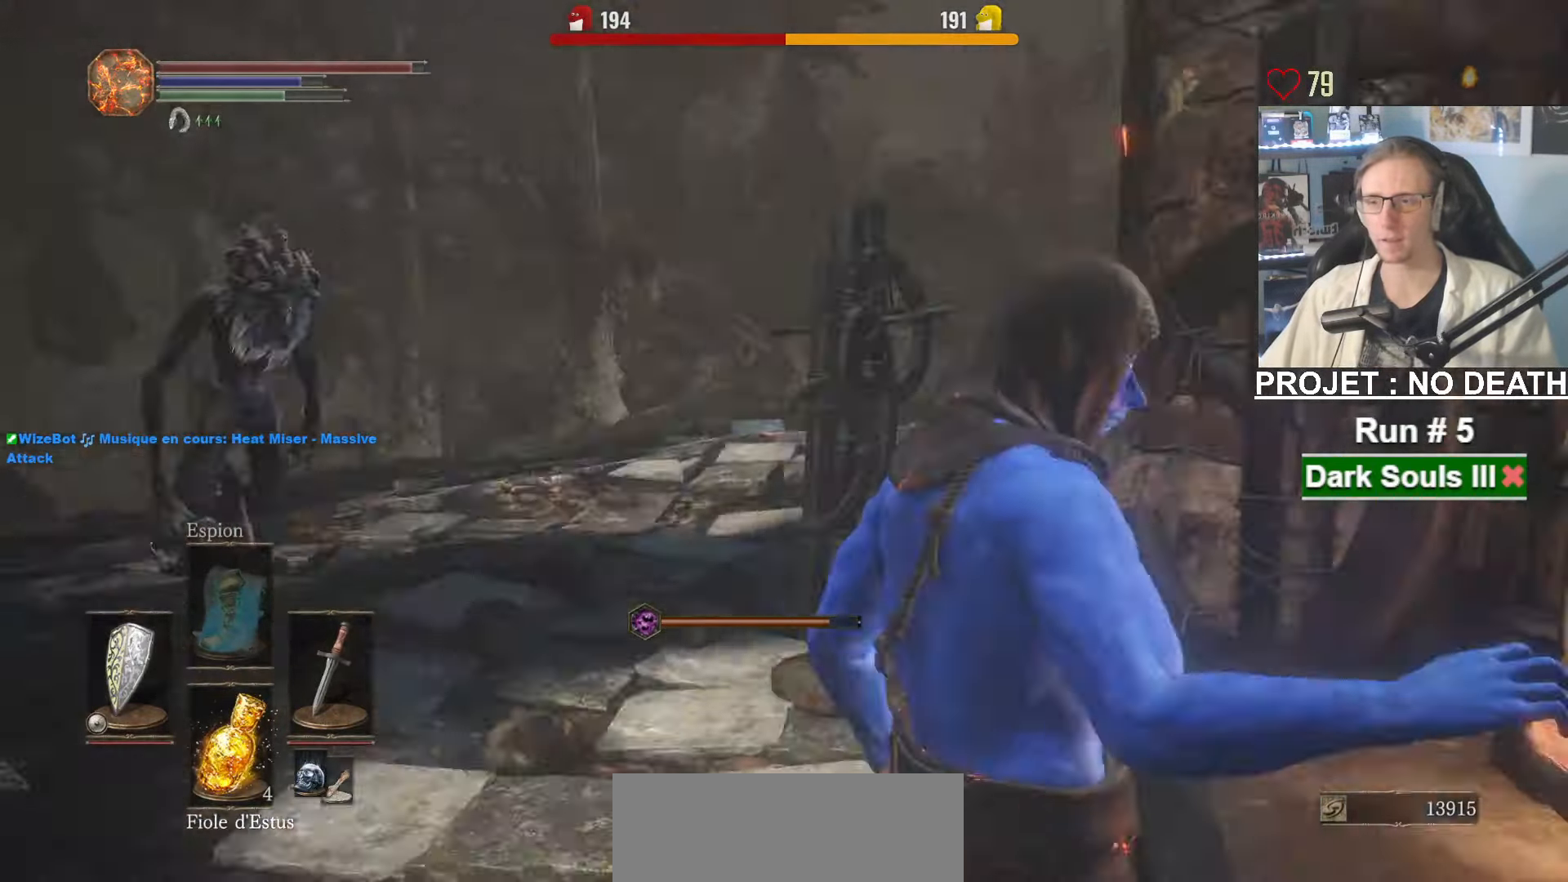
Gameplay with keyboard and mouse; each line is a JSON object with the keys and mouse buttons held at the frame after it. "events" lists presses ("down") and releases ("up") of "1", "2", "3", "4", "a", "alt", "ctrl", "d", "down", "e", "f", "g", "left", "q", "r", "return", "right", "s", "shift", "space", "tab", "up", "z", "mouse_left", "mouse_wheel", "mouse_right", "mouse_mb4" and "mouse_mb5" between this image and that frame as [ms after this image, input, new state], when the widget could be followed in between. "mouse_left", "mouse_wheel", "mouse_right", "mouse_mb4", "mouse_mb5" = the "left", "wheel", "right", "mb4", "mb5" buttons of the "mouse" list. No other keys are recorded. "wheel" means that the mouse wheel is clicked or scrolled. Not read: mouse_move.
{"keys": ["z"], "mouse": [], "events": []}
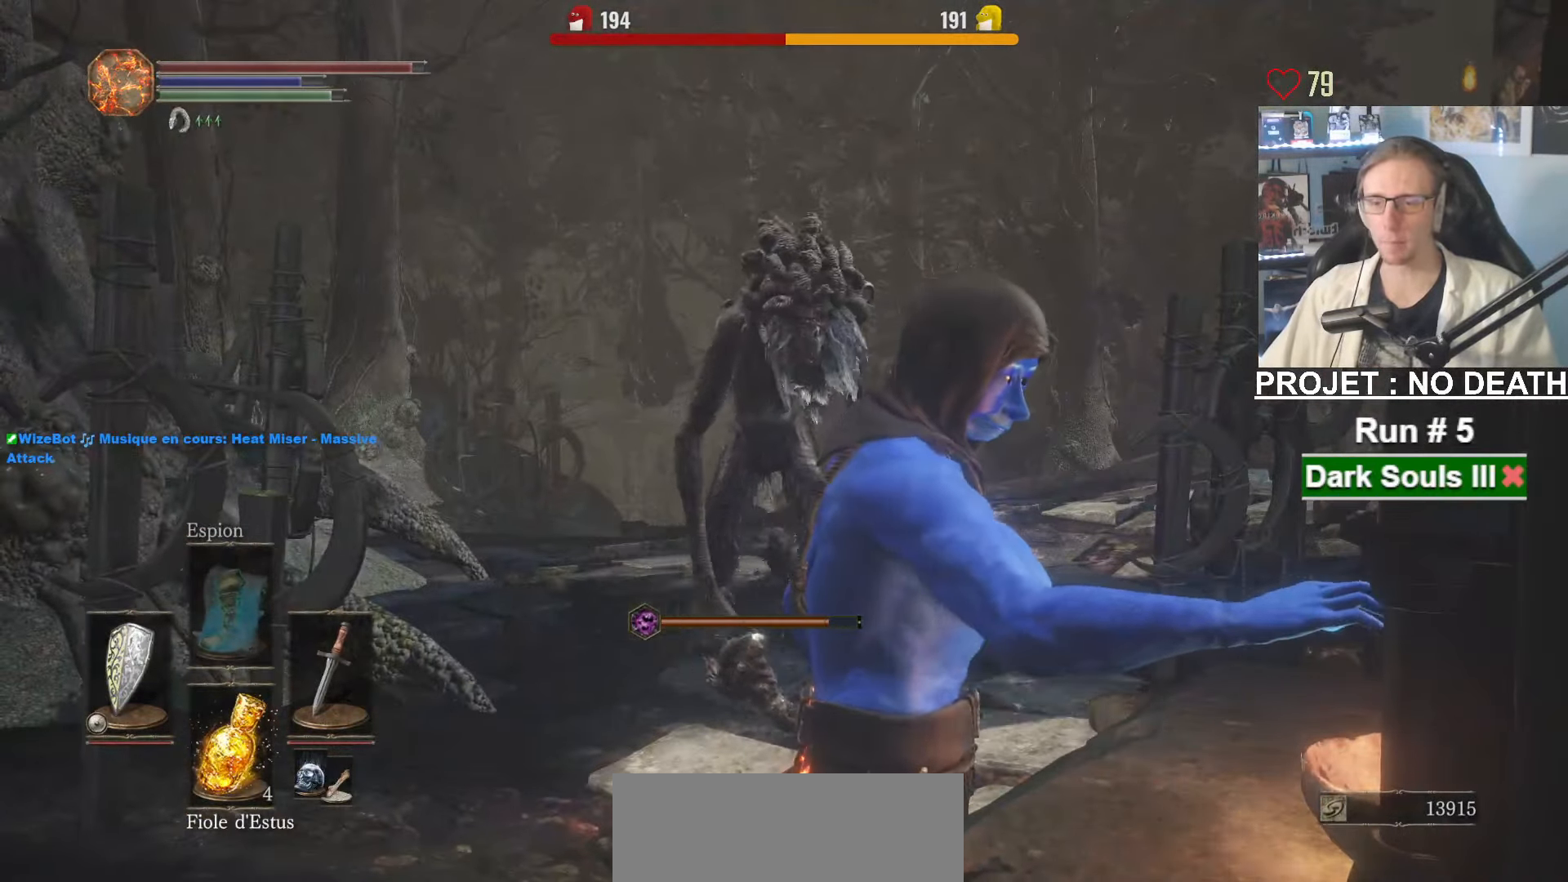
{"keys": ["z"], "mouse": [], "events": []}
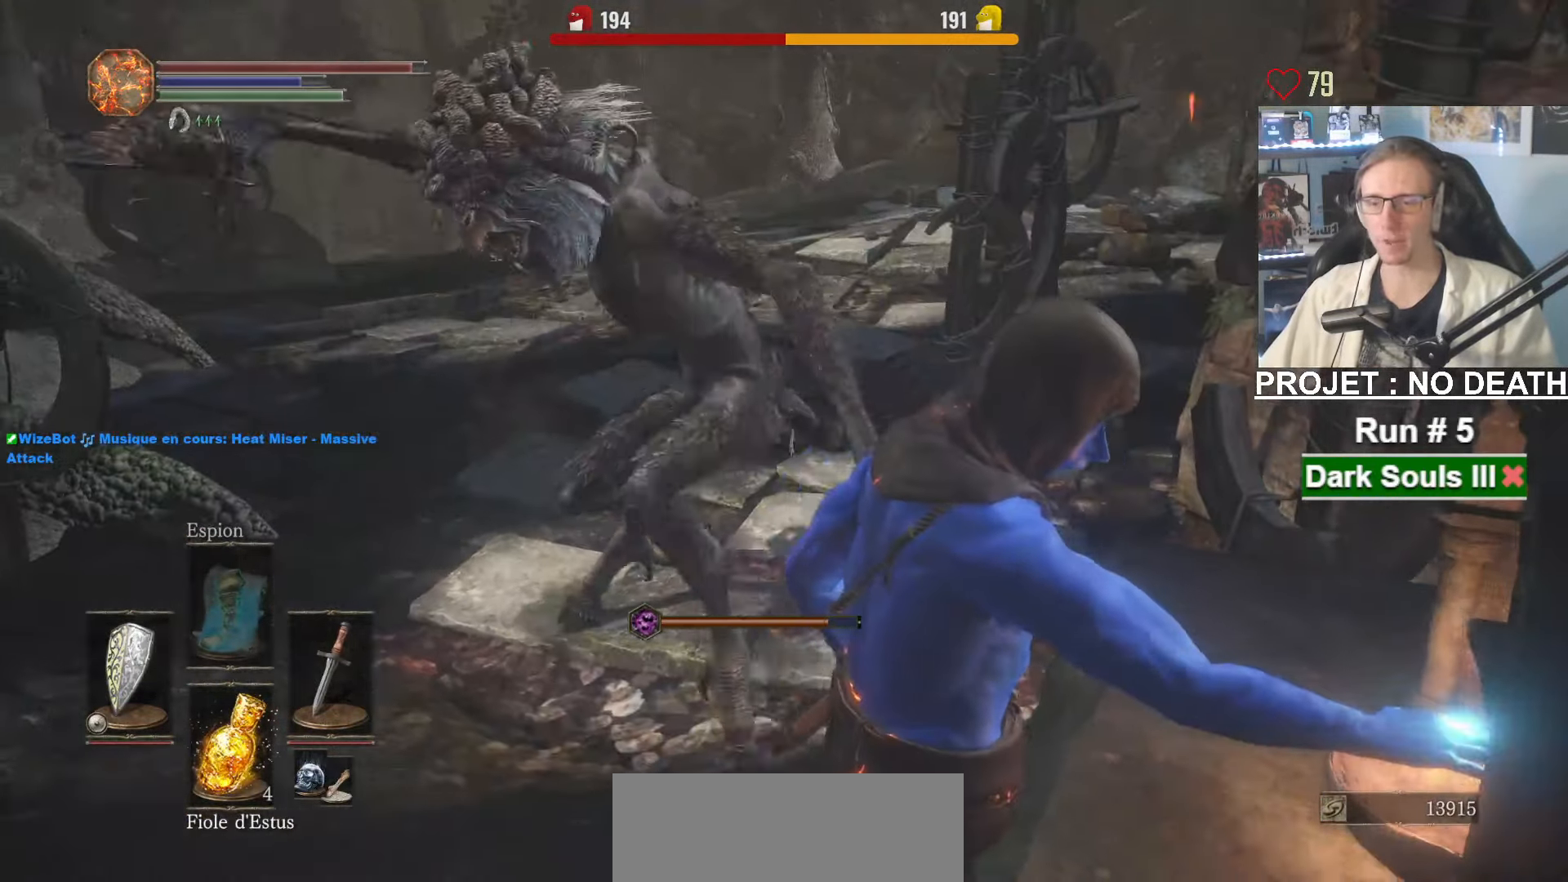
{"keys": ["z"], "mouse": [], "events": []}
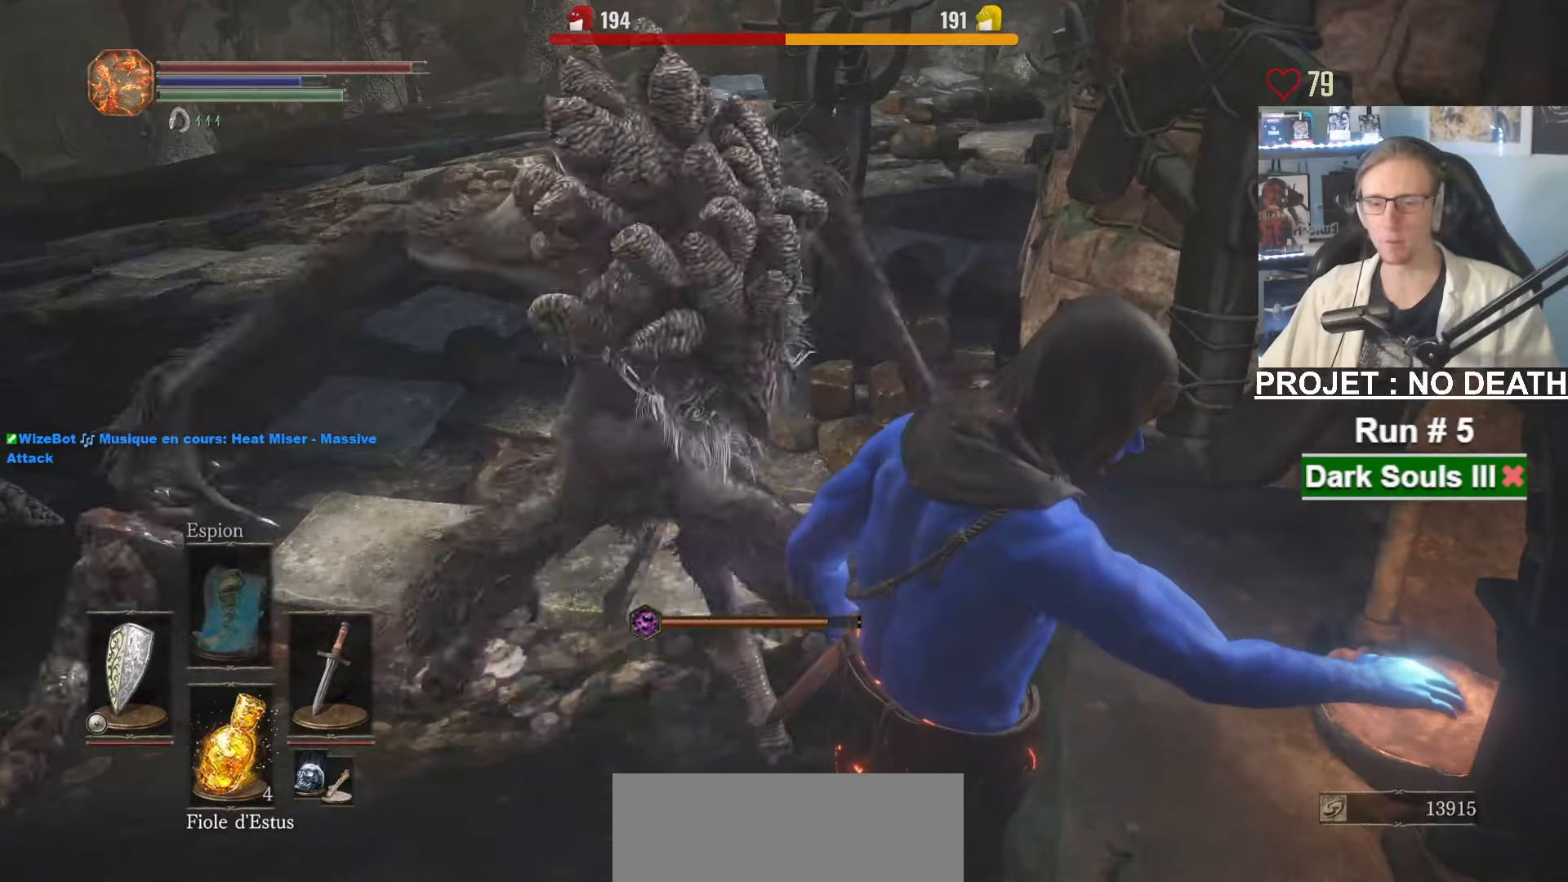
{"keys": ["z"], "mouse": [], "events": []}
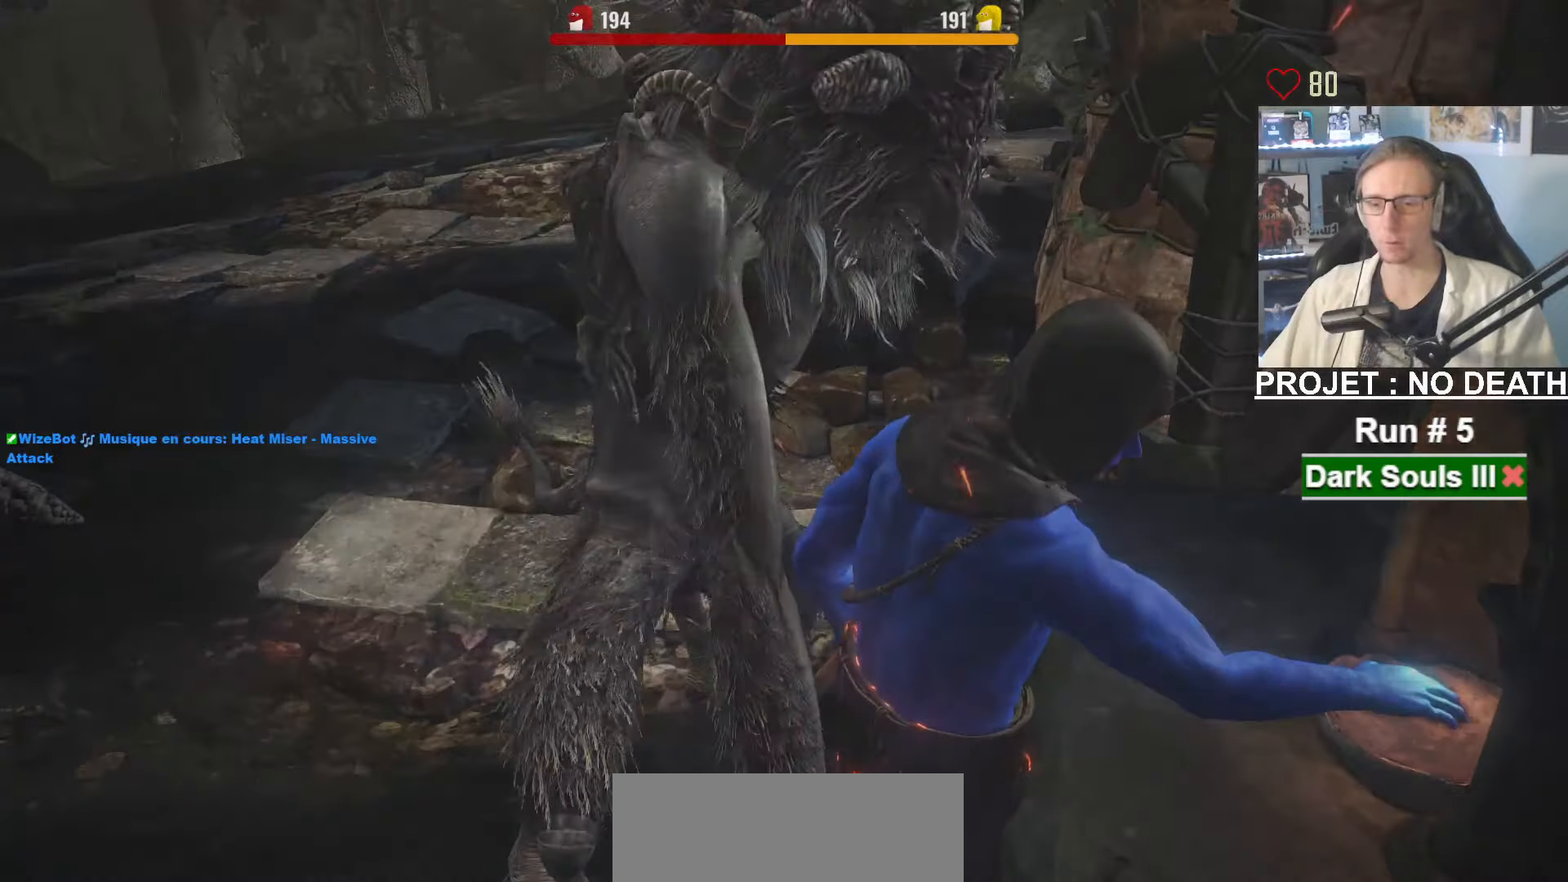
{"keys": ["z"], "mouse": [], "events": [[316, "tab", "down"], [366, "tab", "up"], [450, "tab", "down"], [500, "tab", "up"]]}
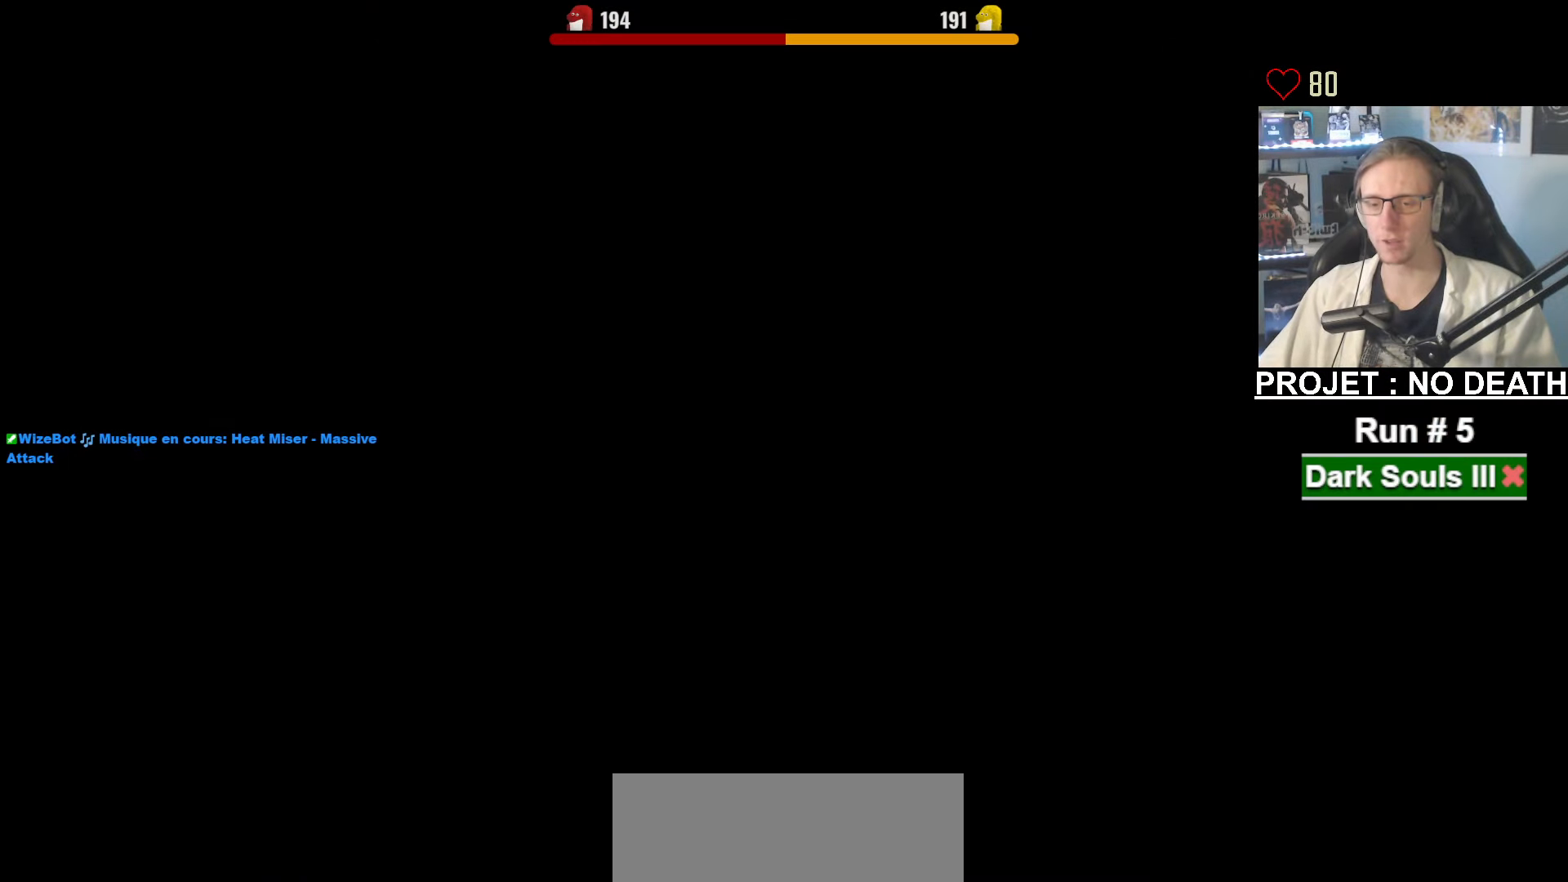
{"keys": ["z"], "mouse": [], "events": [[100, "tab", "down"], [150, "tab", "up"], [233, "tab", "down"], [283, "tab", "up"], [383, "tab", "down"], [433, "tab", "up"]]}
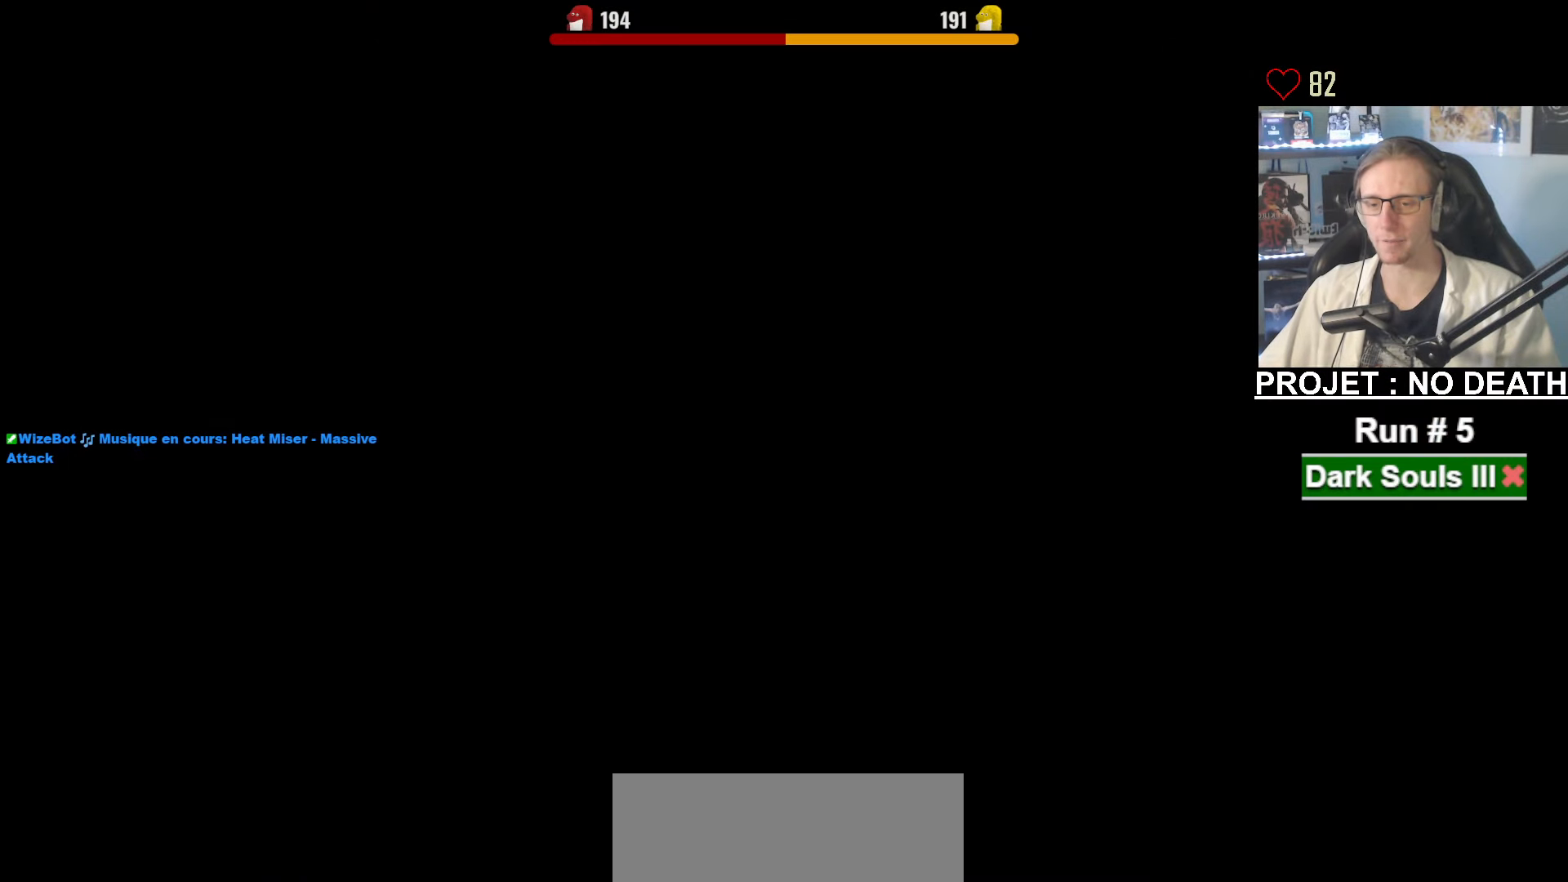
{"keys": ["z"], "mouse": [], "events": [[16, "tab", "down"], [66, "tab", "up"], [116, "tab", "down"], [200, "tab", "up"], [300, "tab", "down"], [350, "tab", "up"], [400, "tab", "down"], [433, "tab", "up"]]}
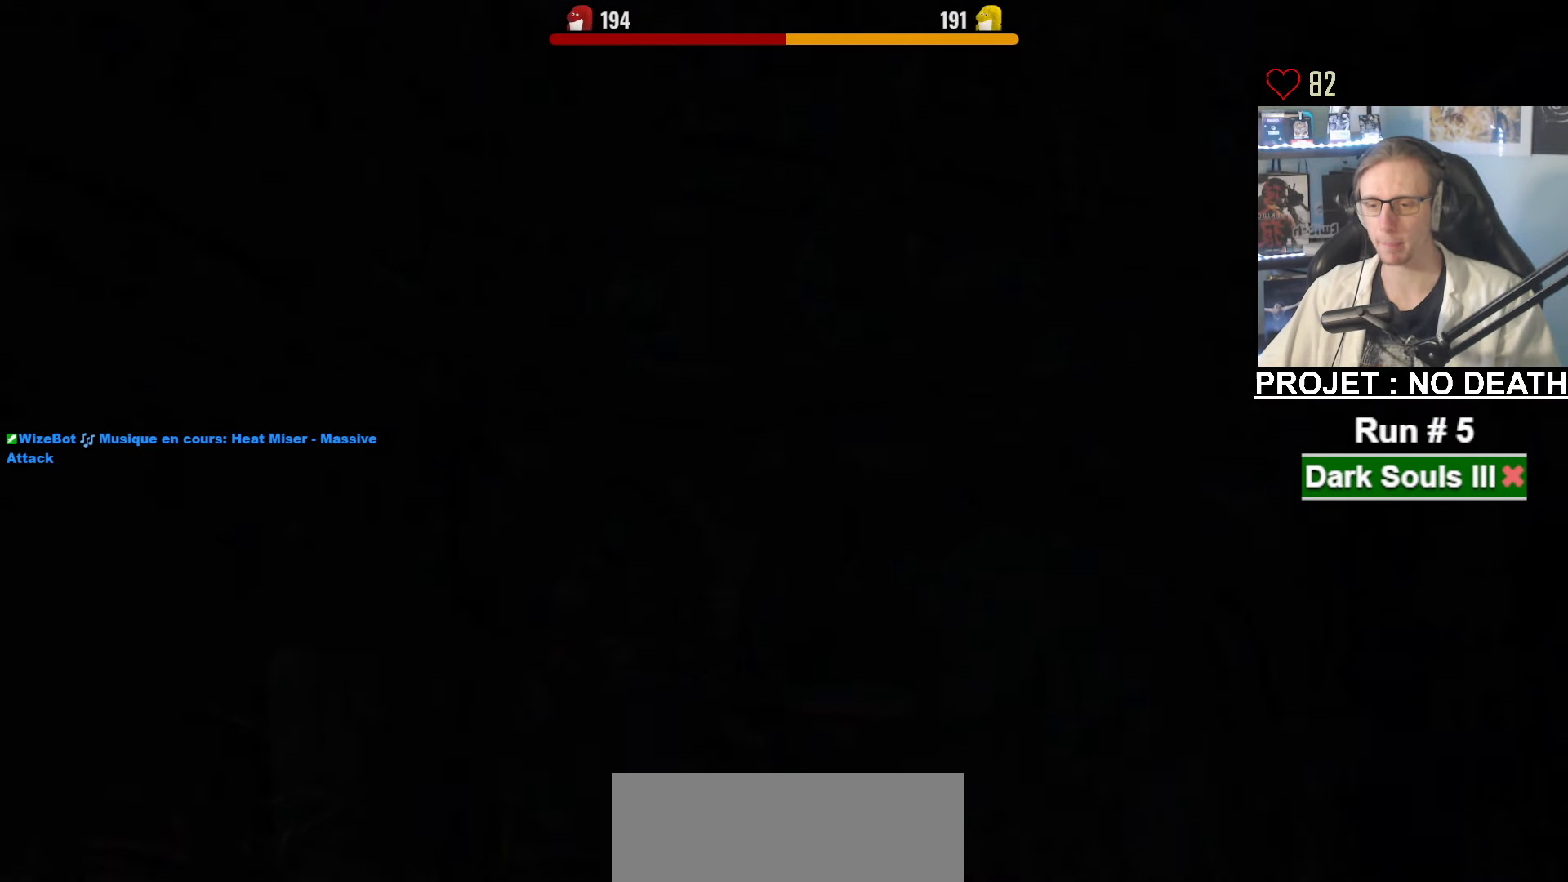
{"keys": ["z"], "mouse": [], "events": [[33, "tab", "down"], [183, "tab", "up"], [266, "tab", "down"], [366, "tab", "up"], [450, "tab", "down"], [500, "tab", "up"]]}
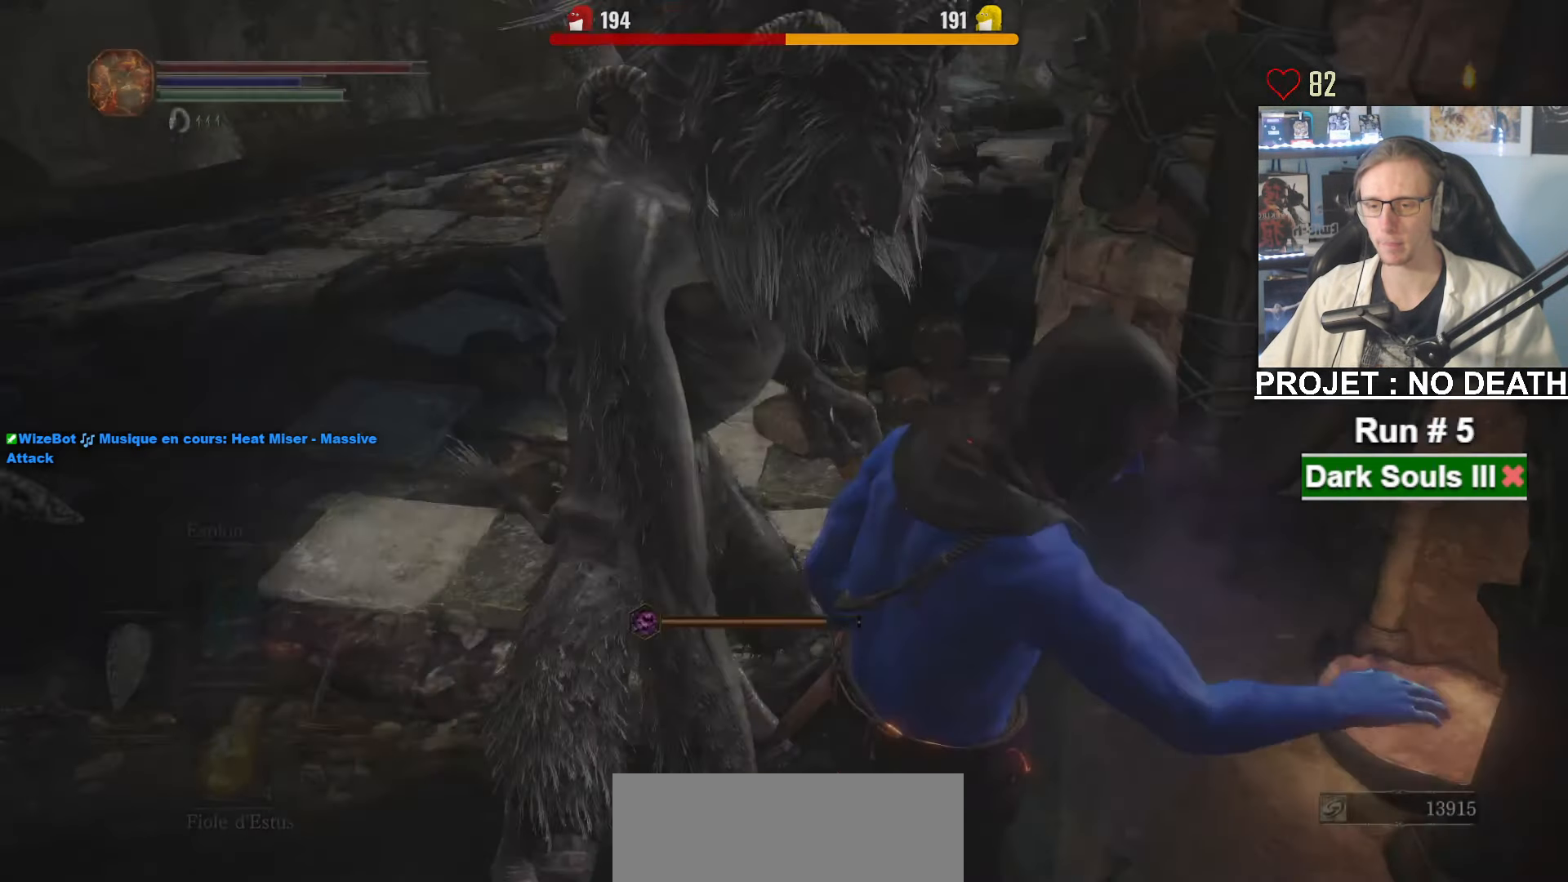
{"keys": ["q", "space", "z"], "mouse": [], "events": [[183, "q", "down"], [183, "space", "down"]]}
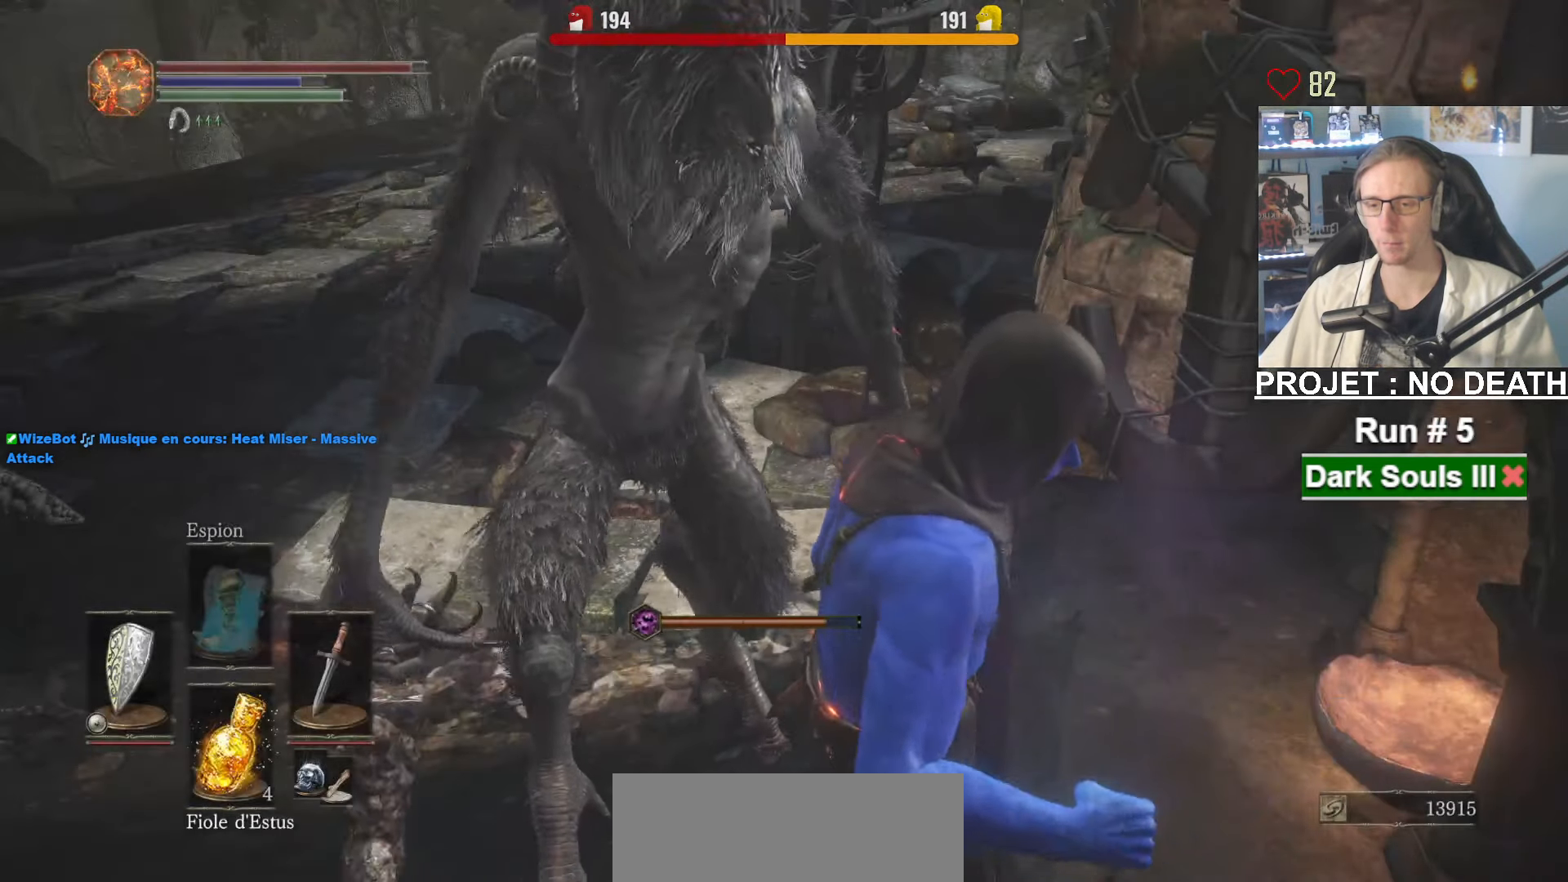
{"keys": ["q", "space", "z"], "mouse": [], "events": []}
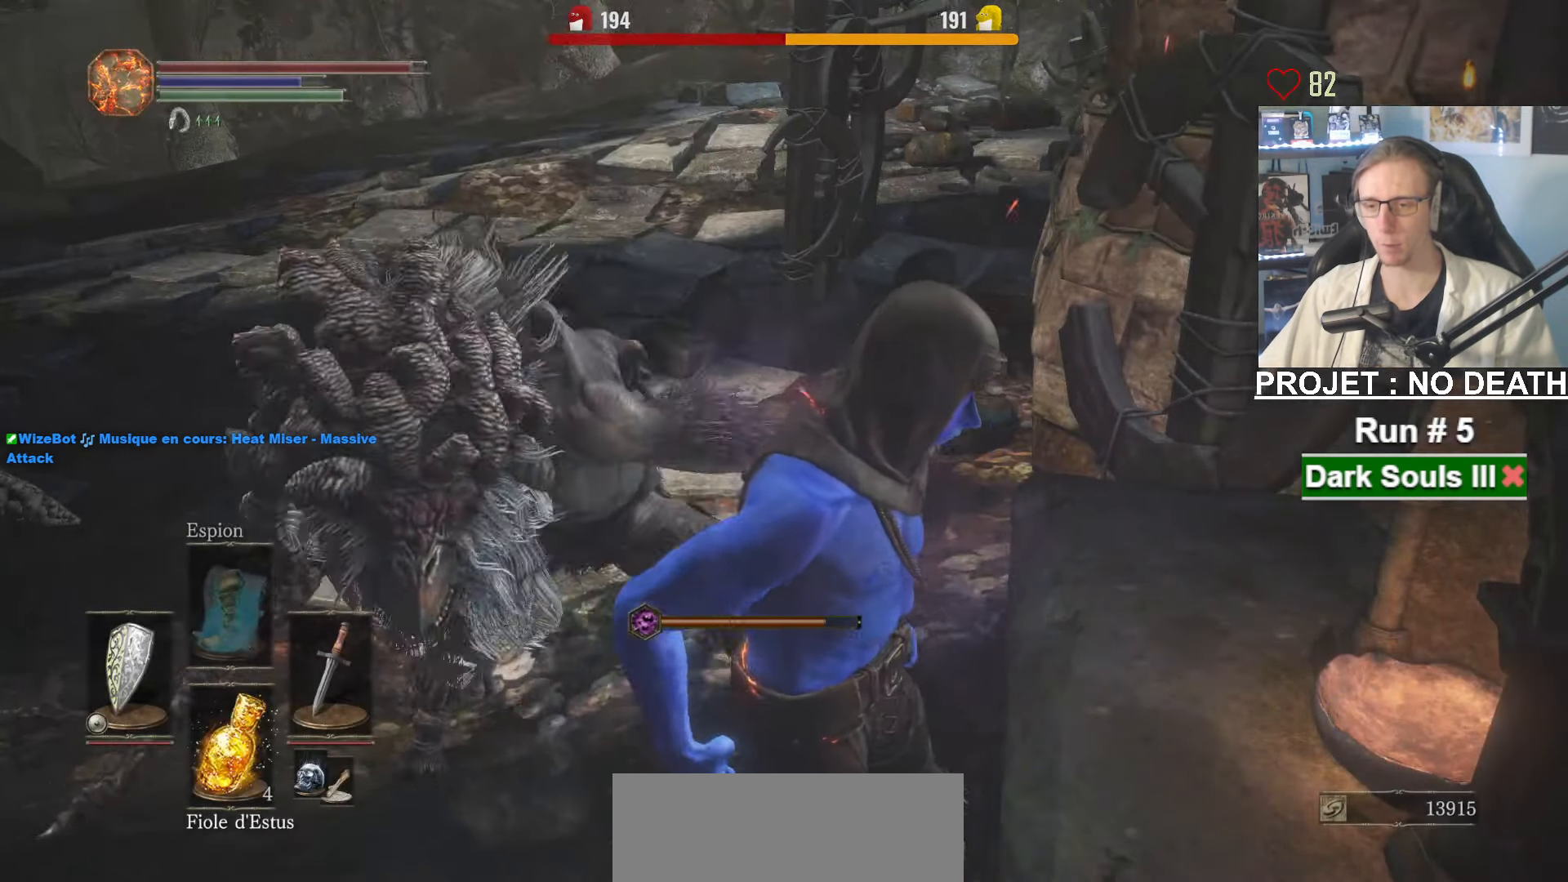
{"keys": ["q", "z"], "mouse": [], "events": [[216, "space", "up"], [266, "space", "down"], [366, "space", "up"], [450, "space", "down"], [500, "space", "up"]]}
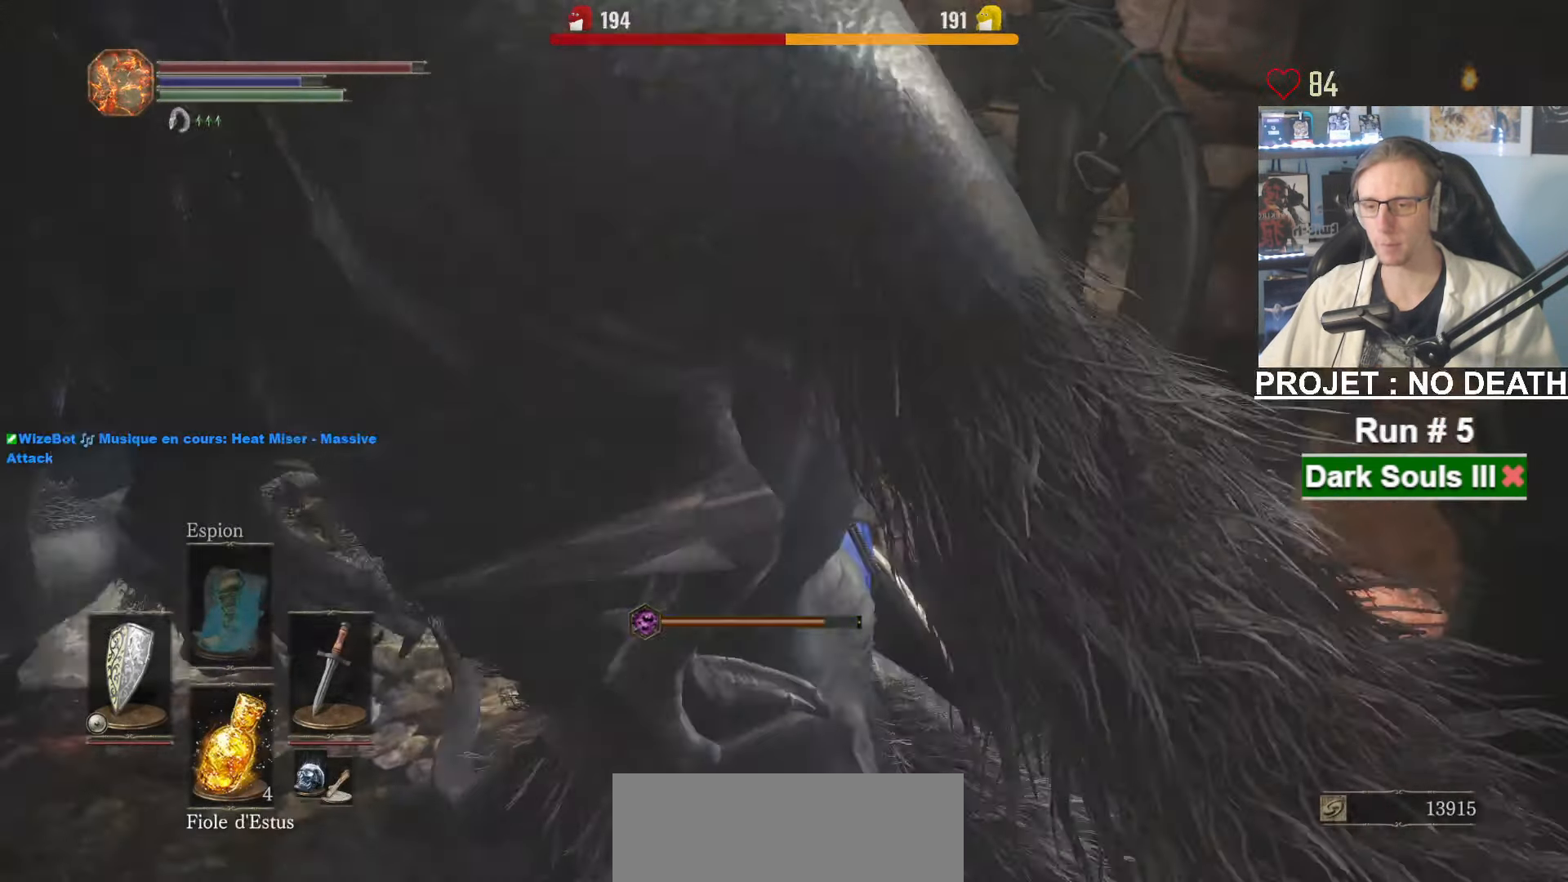
{"keys": ["q", "z"], "mouse": [], "events": [[100, "space", "down"], [233, "space", "up"], [283, "space", "down"], [383, "space", "up"]]}
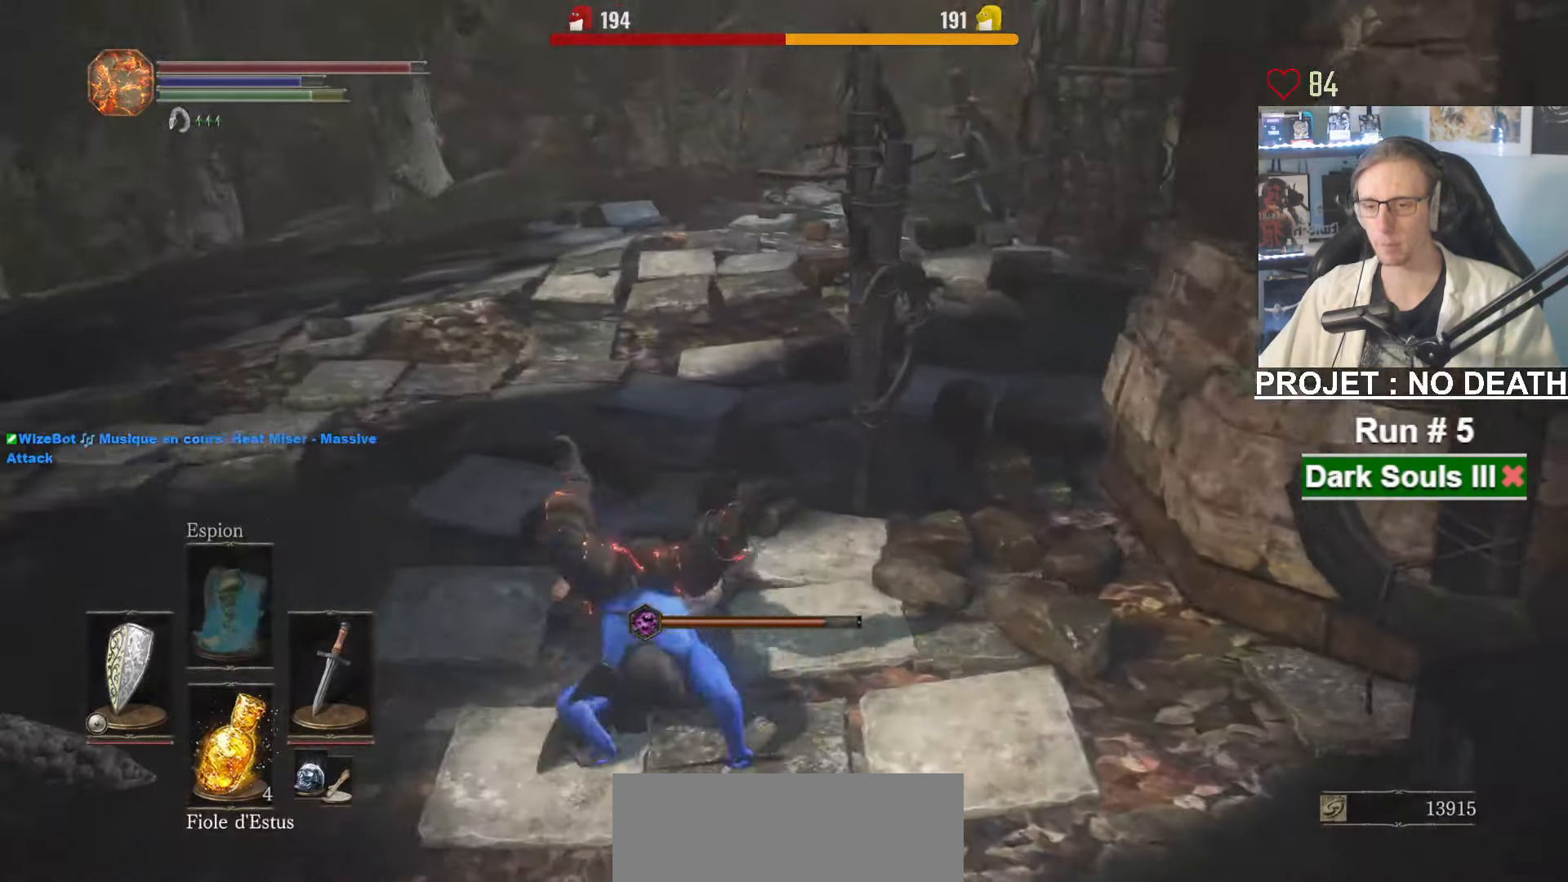
{"keys": ["q", "z"], "mouse": [], "events": [[16, "space", "down"], [116, "space", "up"], [166, "space", "down"], [250, "space", "up"], [300, "space", "down"], [450, "space", "up"]]}
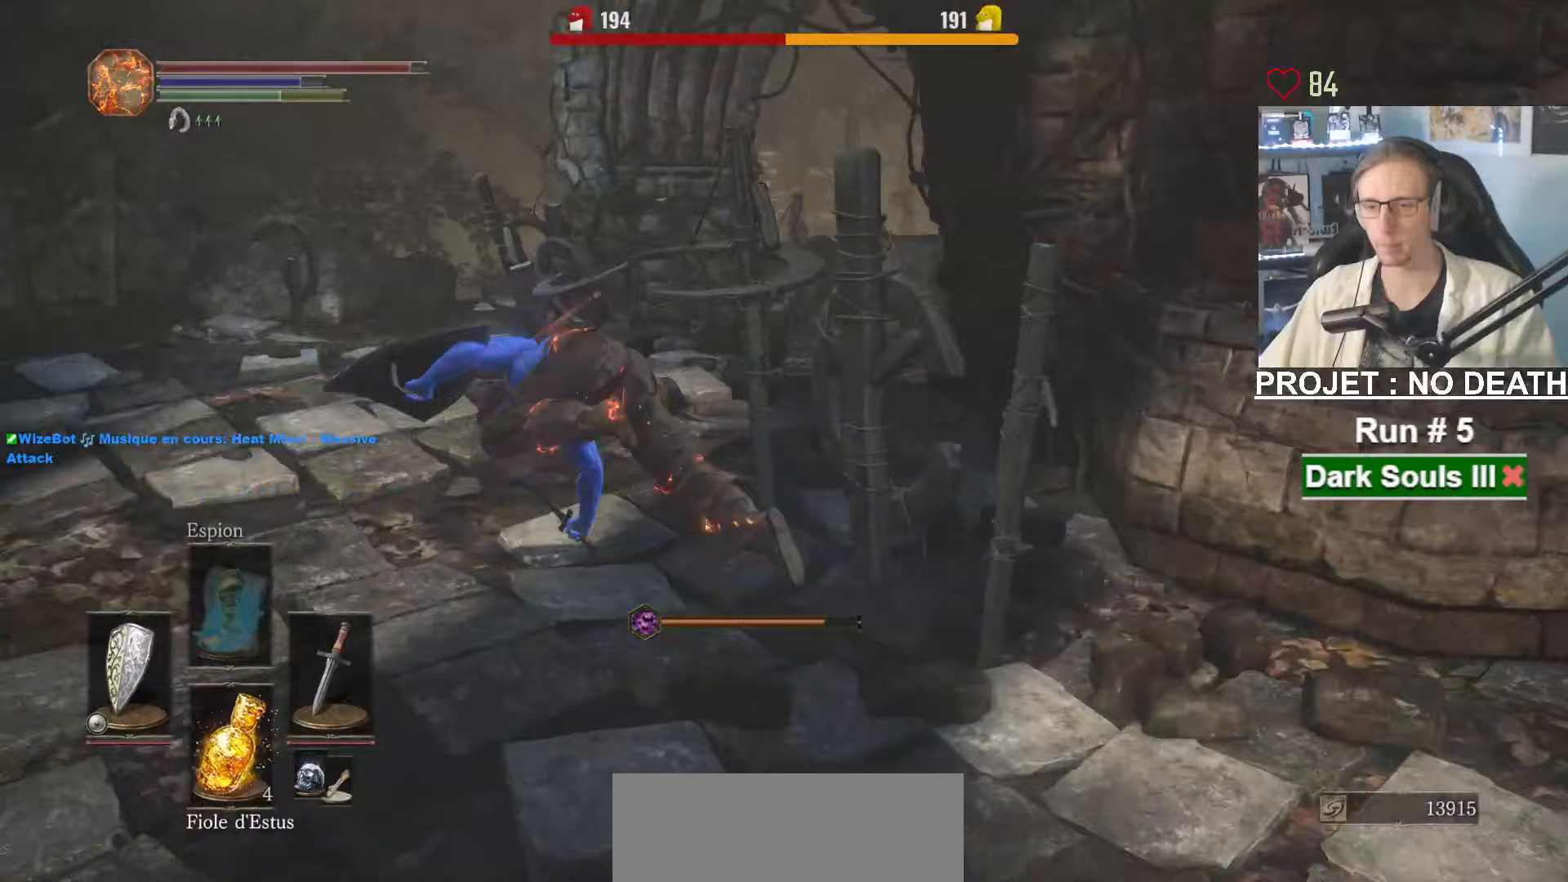
{"keys": ["space", "z"], "mouse": [], "events": [[133, "space", "down"], [417, "q", "up"]]}
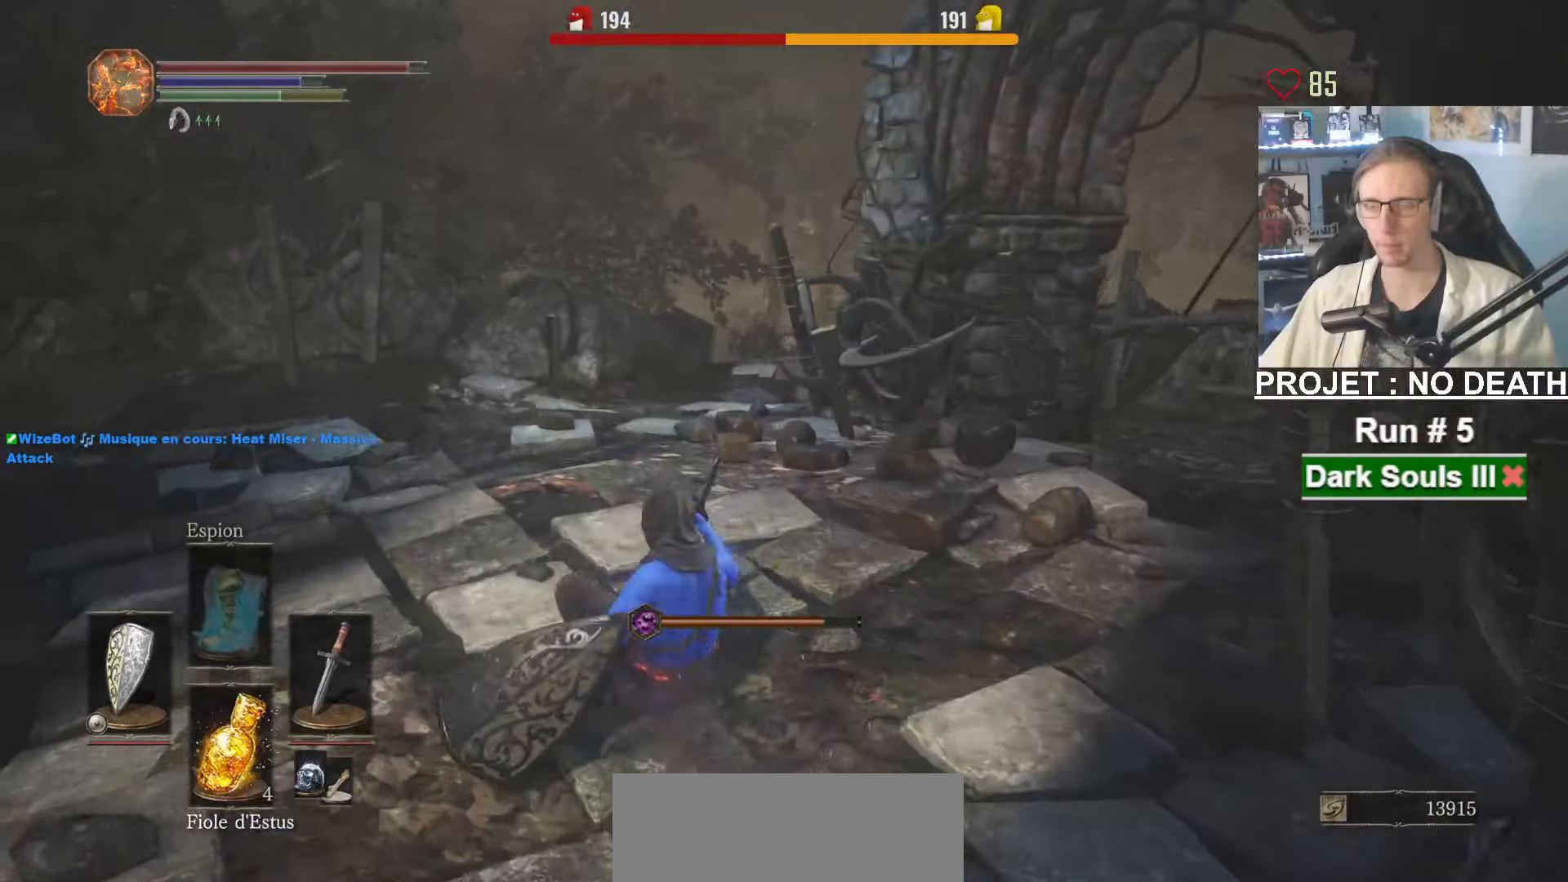
{"keys": ["space", "z"], "mouse": [], "events": []}
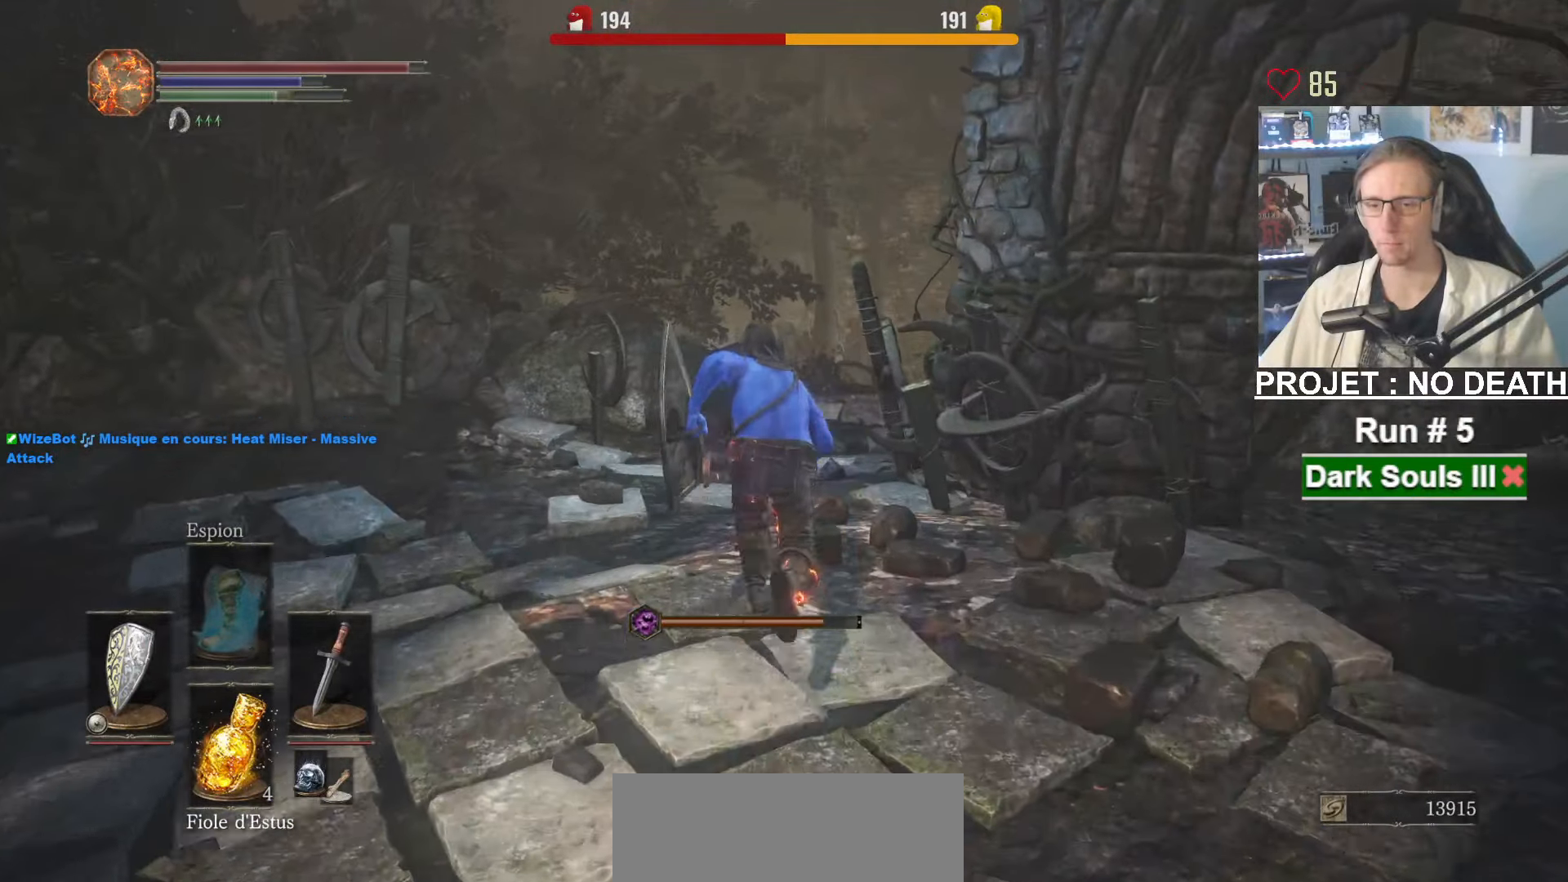
{"keys": ["space", "z"], "mouse": [], "events": []}
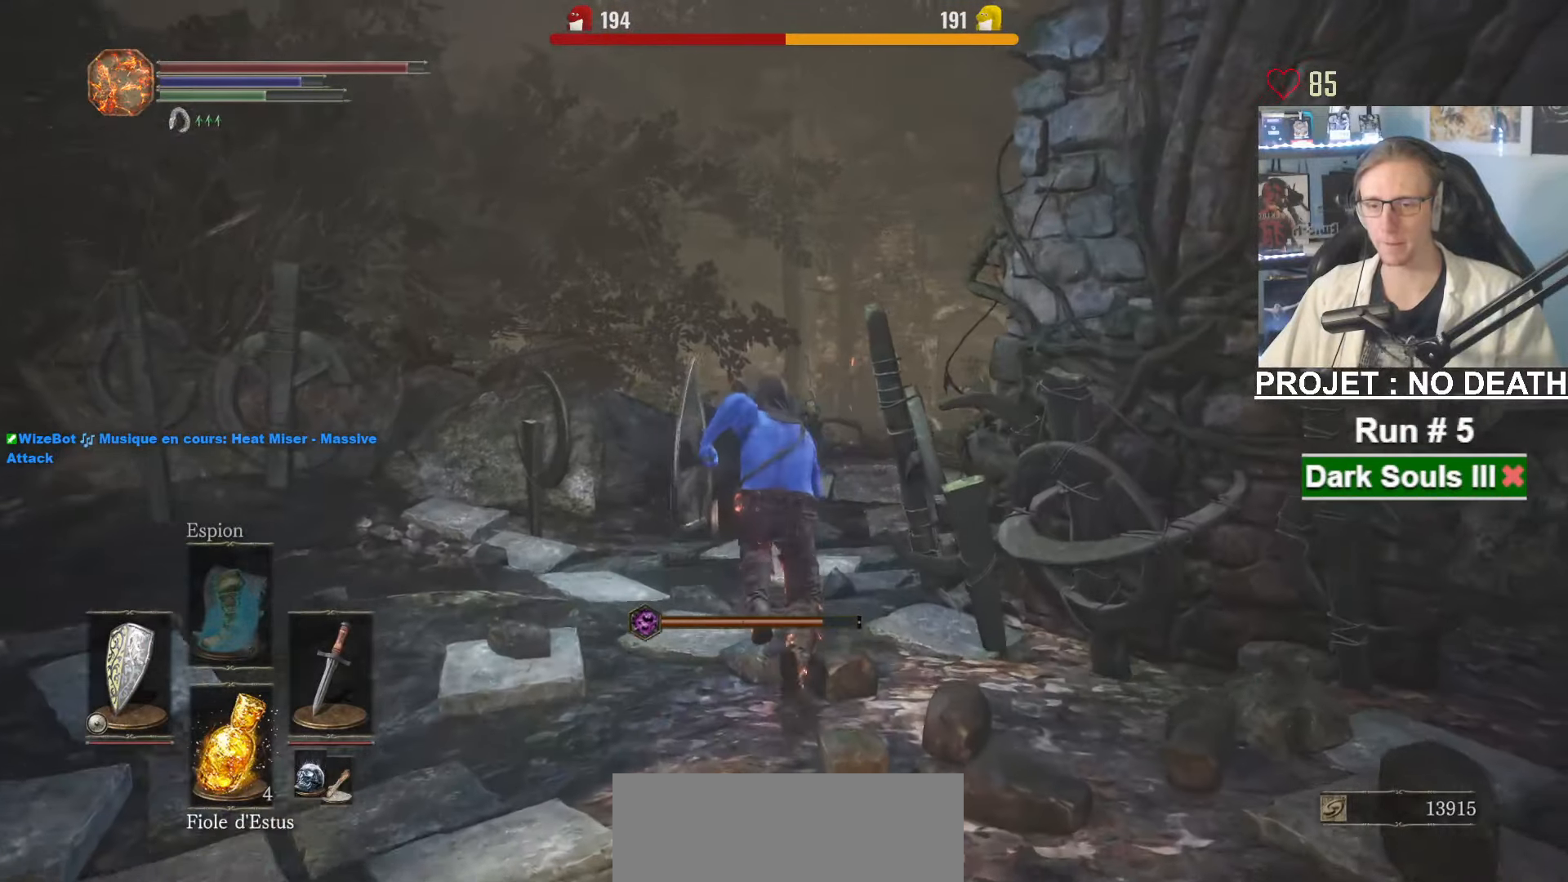
{"keys": ["space", "z"], "mouse": [], "events": []}
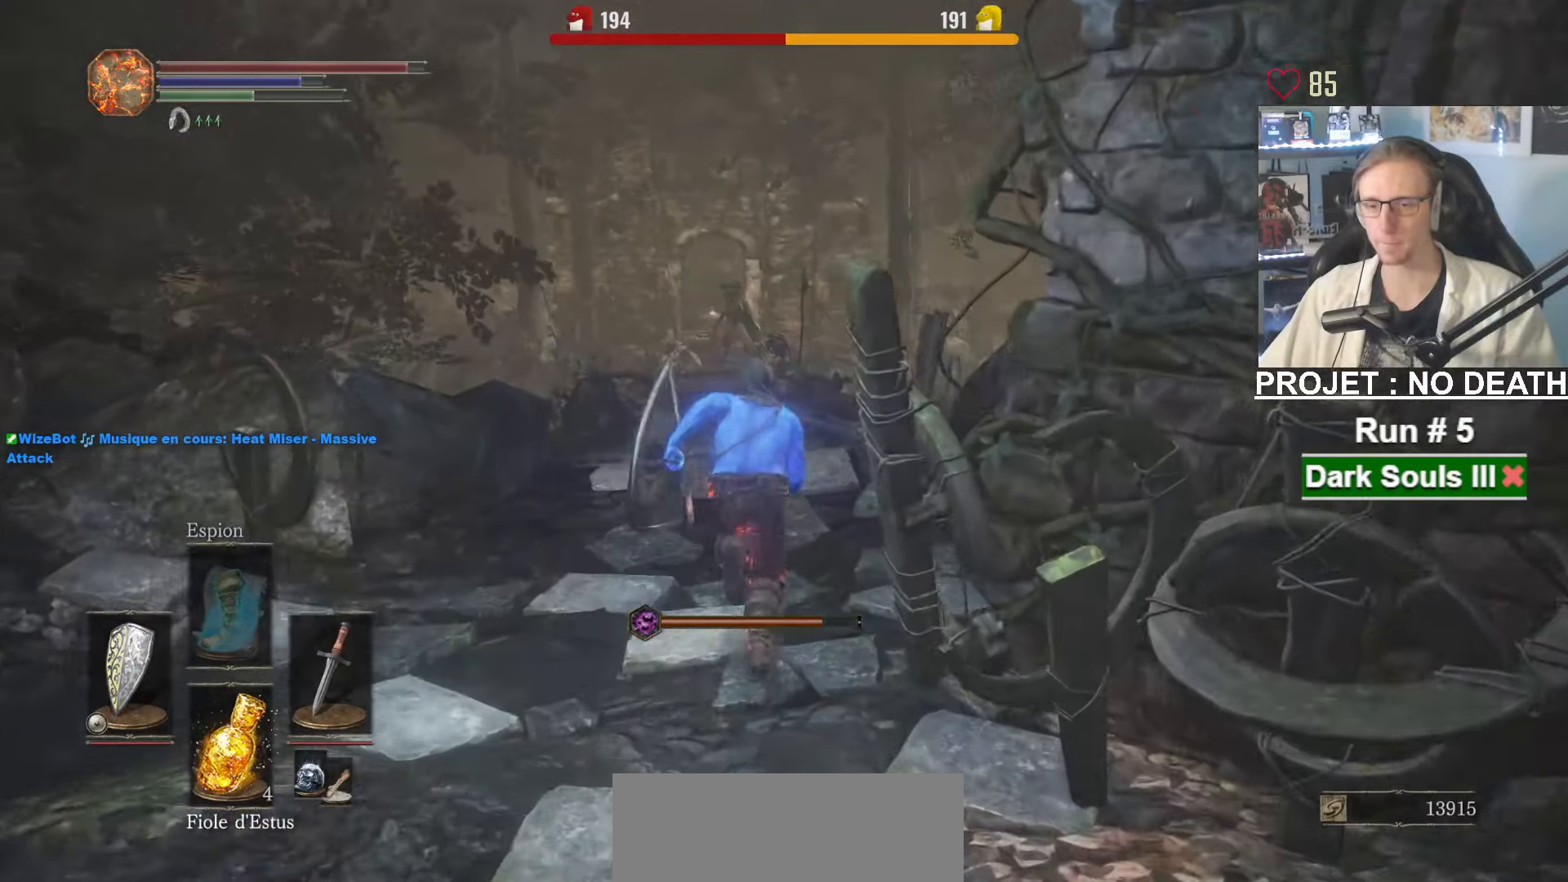
{"keys": ["z"], "mouse": [], "events": [[467, "space", "up"]]}
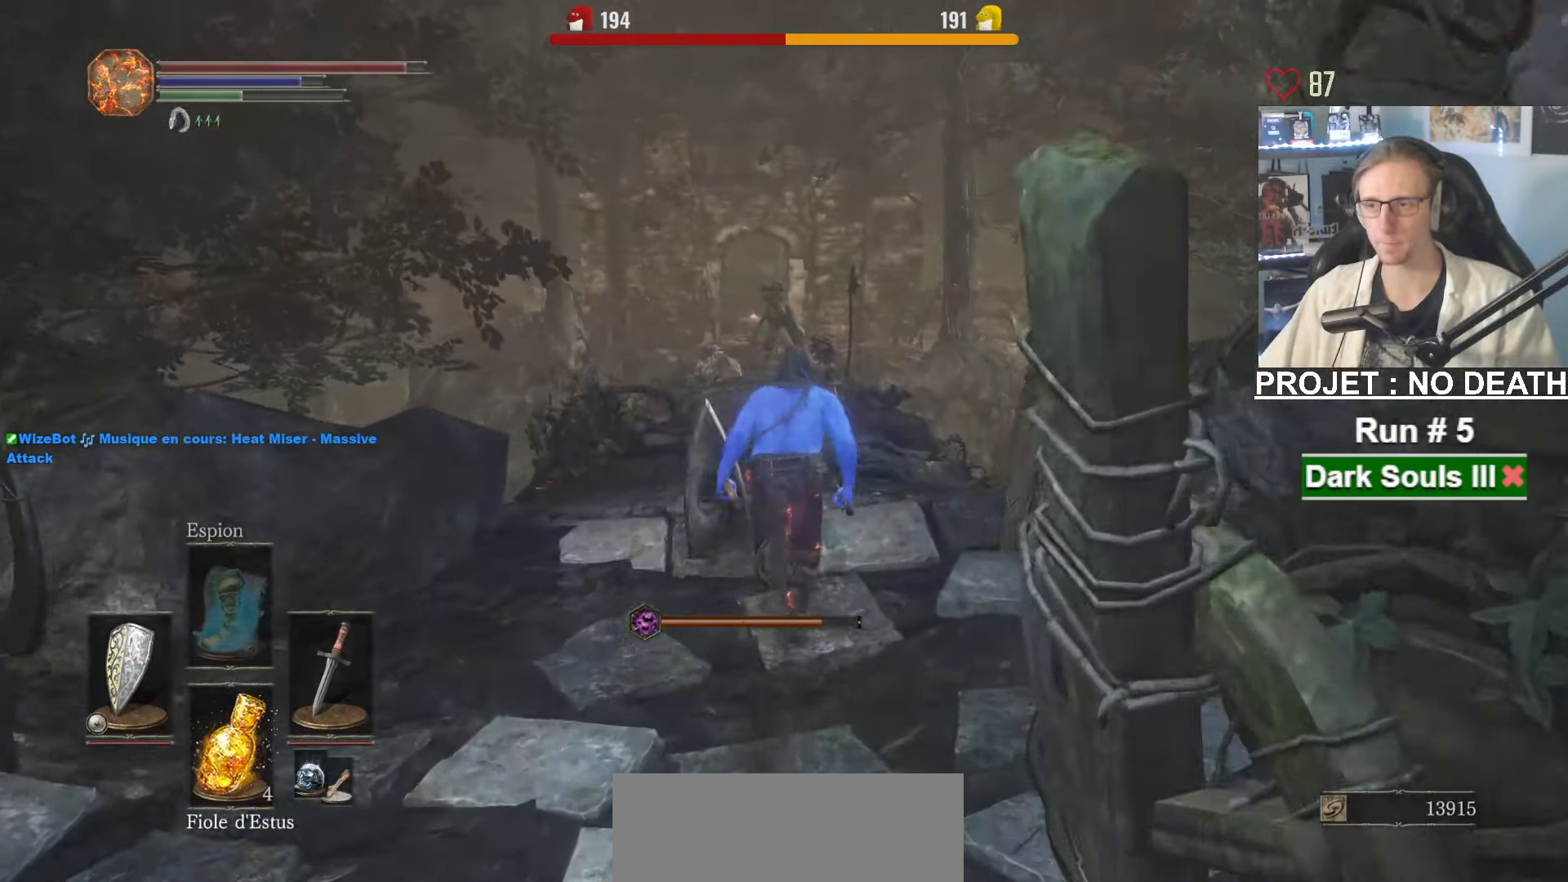
{"keys": ["space", "z"], "mouse": [], "events": [[350, "space", "down"]]}
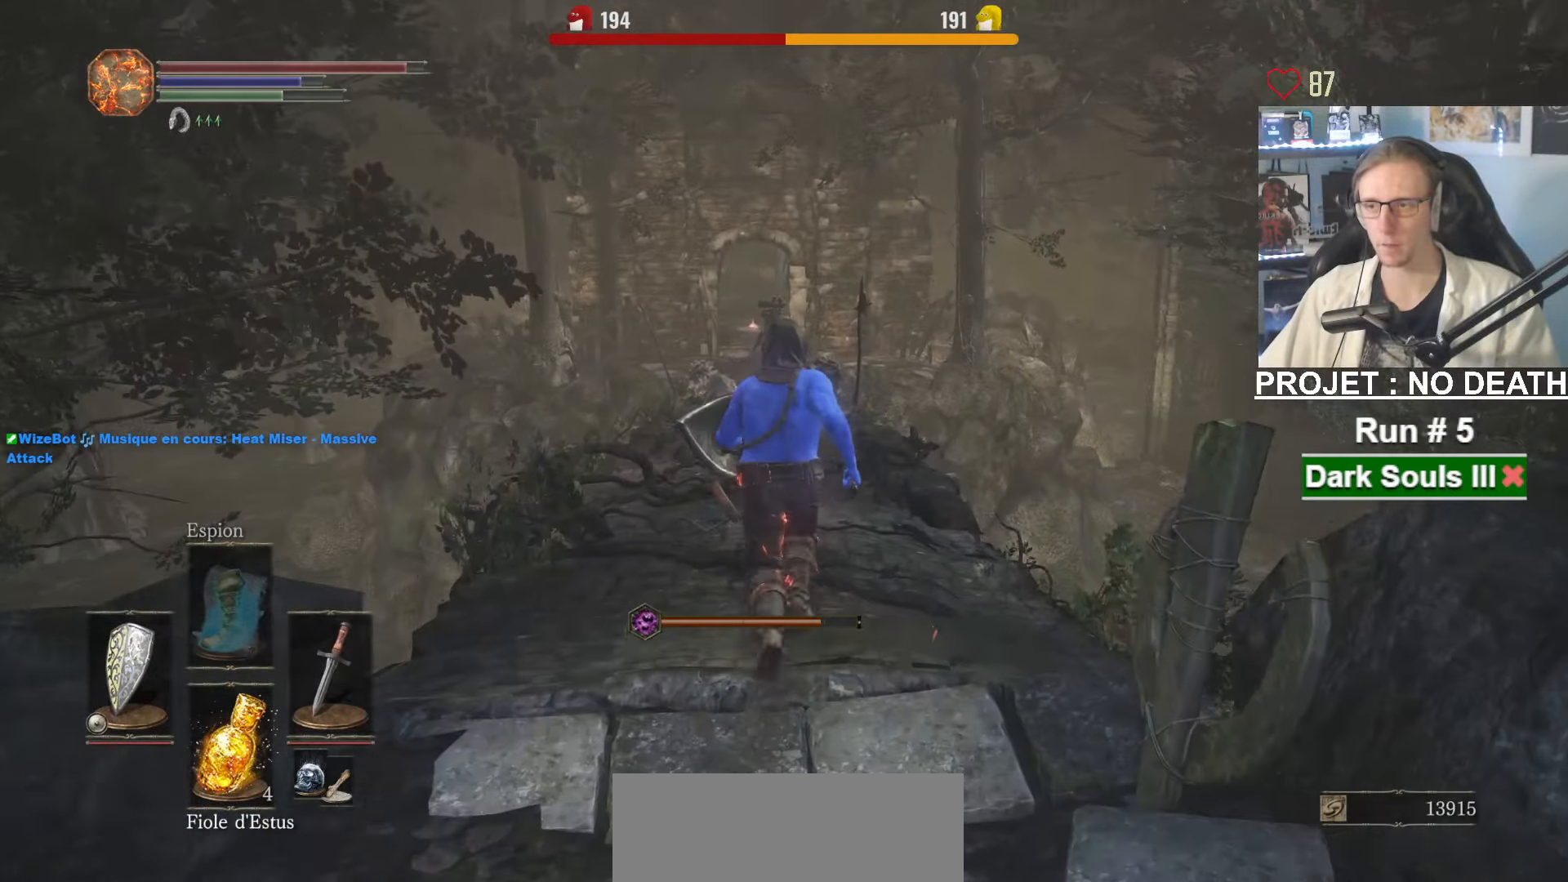
{"keys": ["space", "z"], "mouse": [], "events": []}
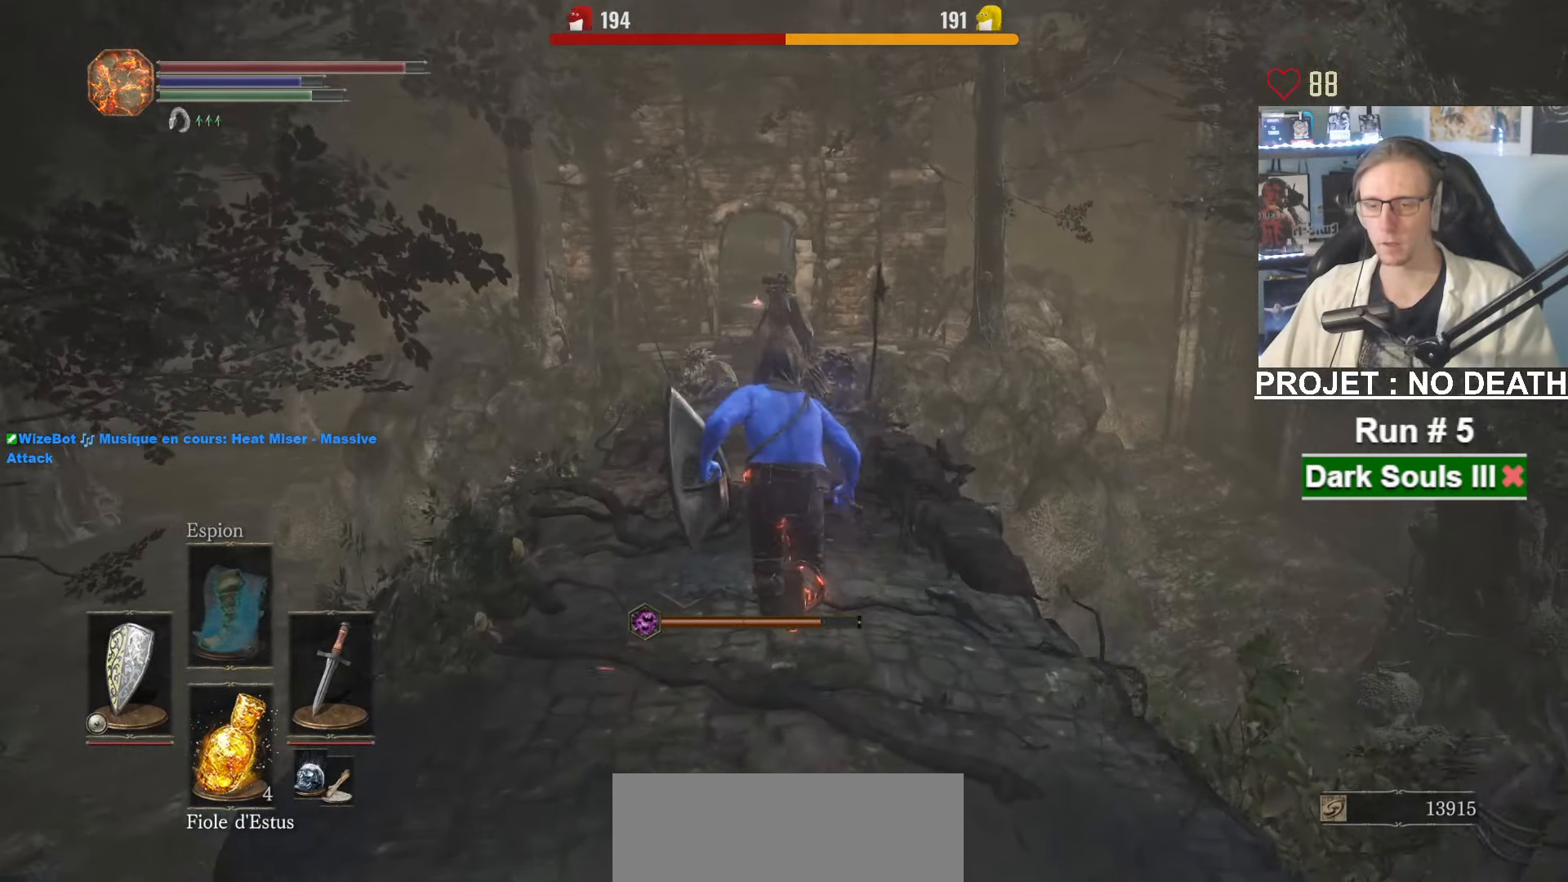
{"keys": ["space", "z"], "mouse": [], "events": []}
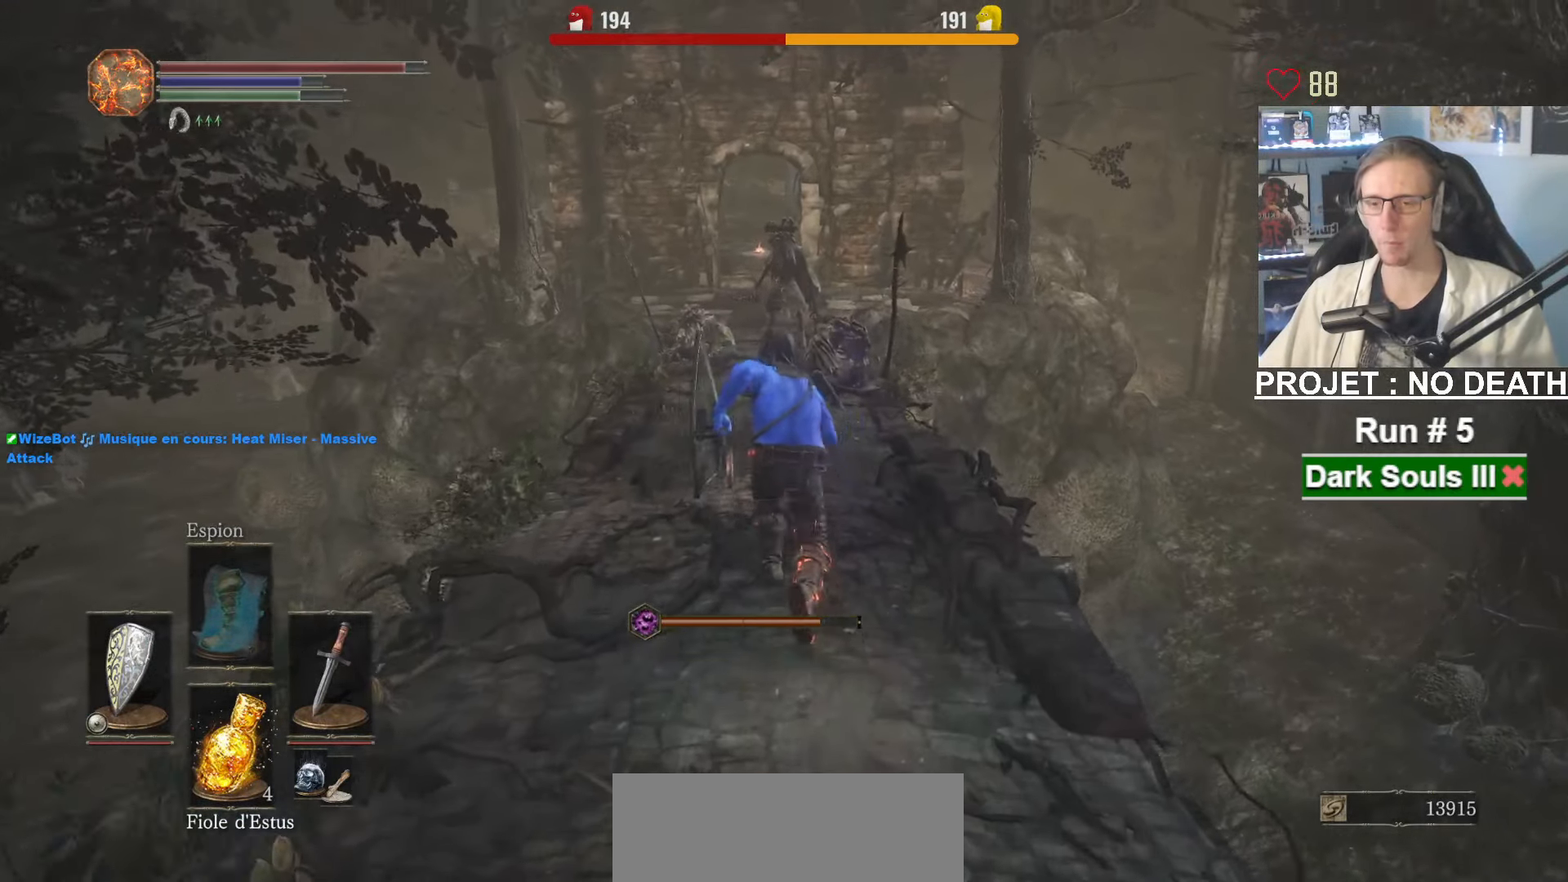
{"keys": ["space", "z"], "mouse": ["right"], "events": [[167, "mouse_right", "down"]]}
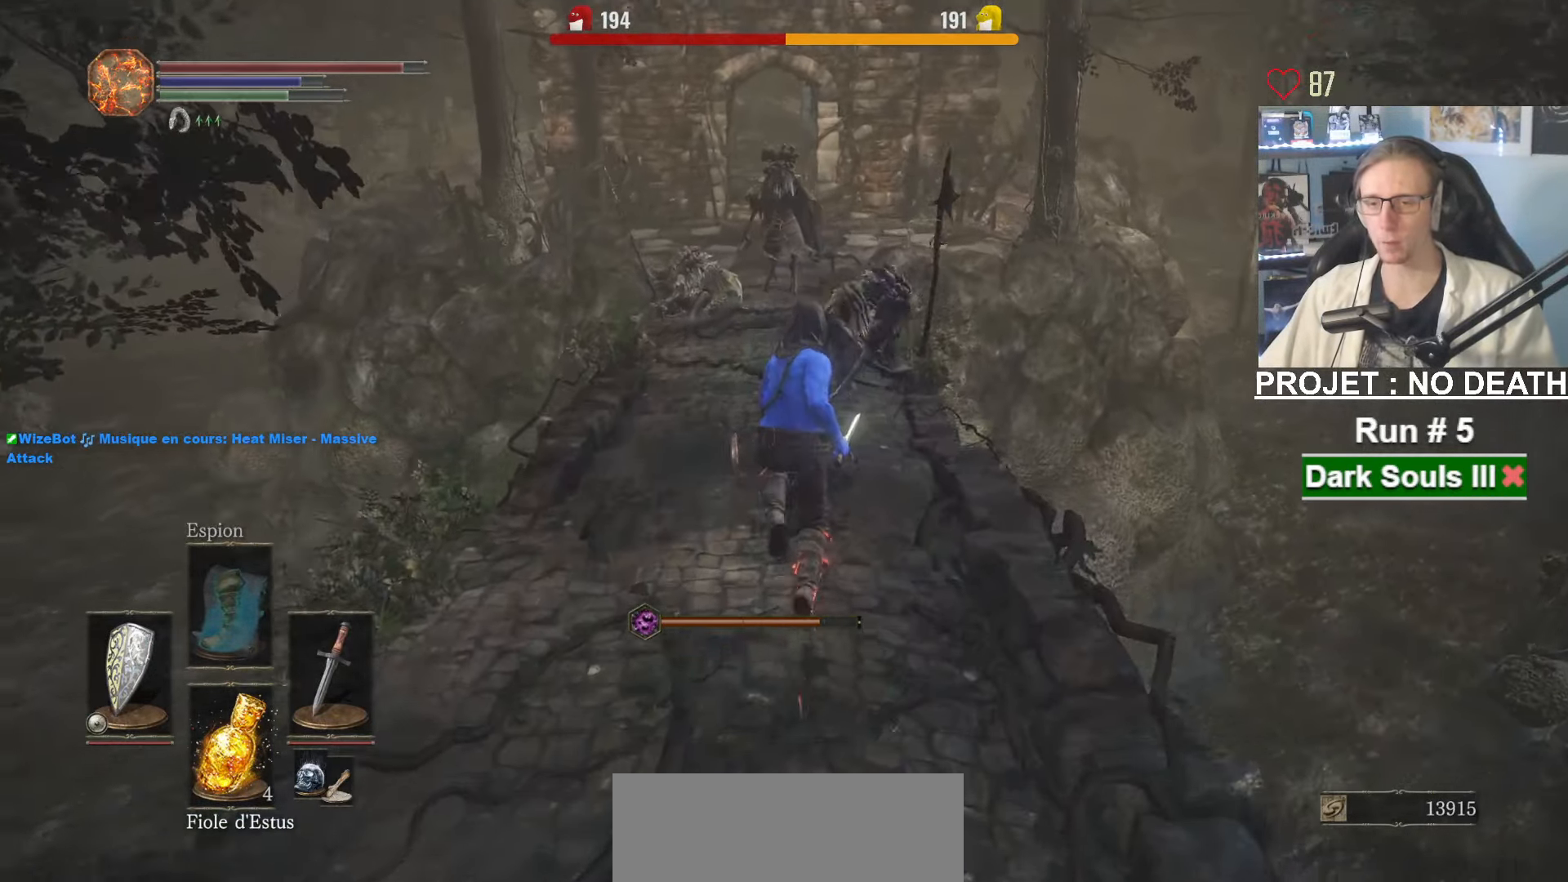
{"keys": ["space", "z"], "mouse": ["right"], "events": []}
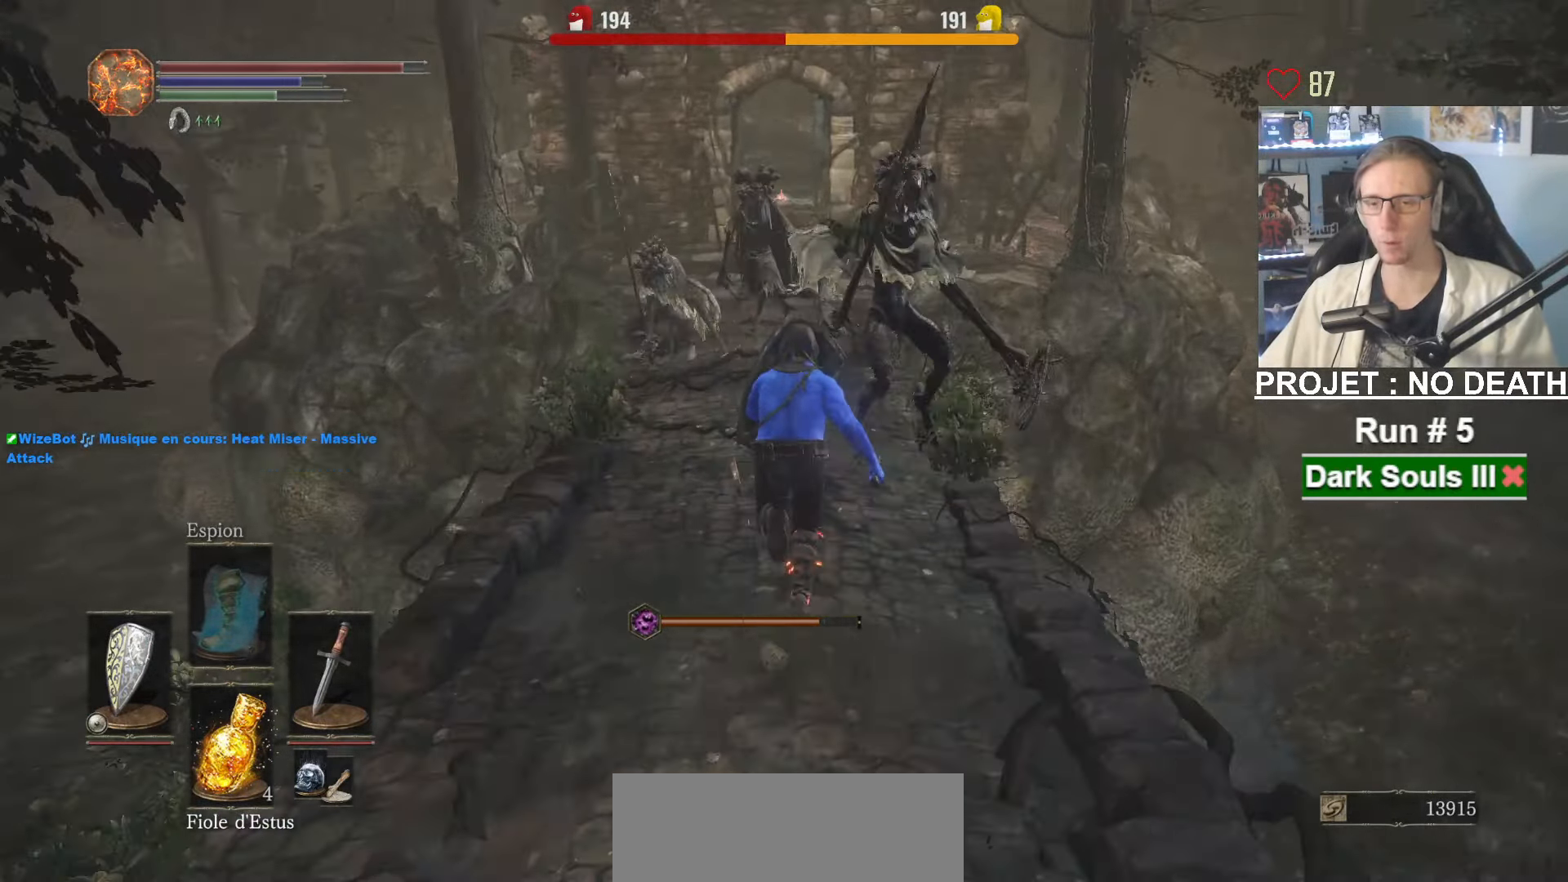
{"keys": ["space", "z"], "mouse": ["right"], "events": []}
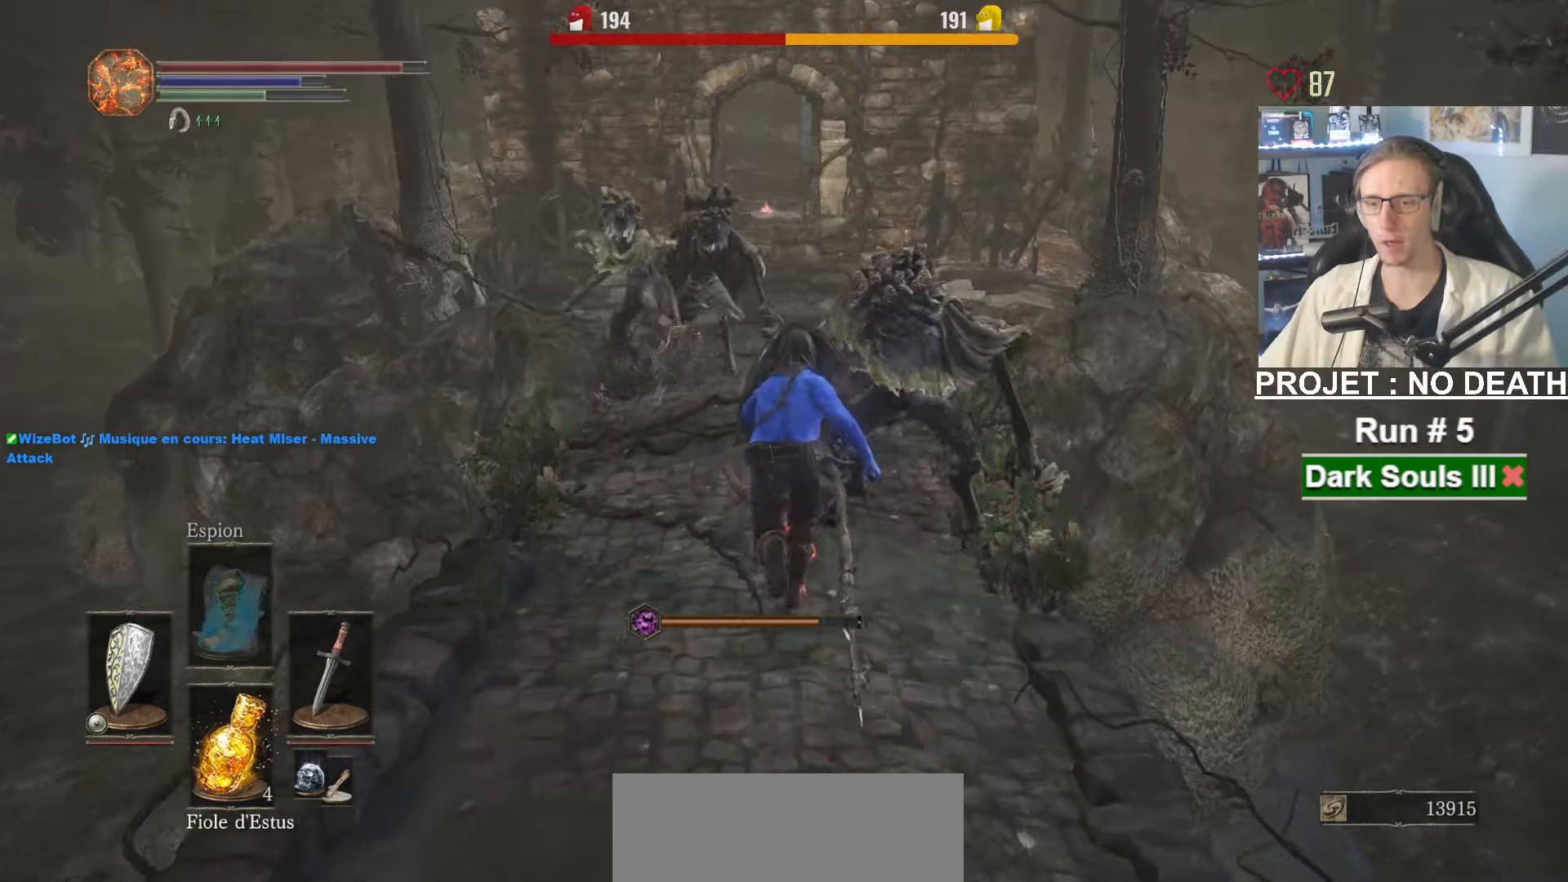
{"keys": ["space", "z"], "mouse": ["right"], "events": []}
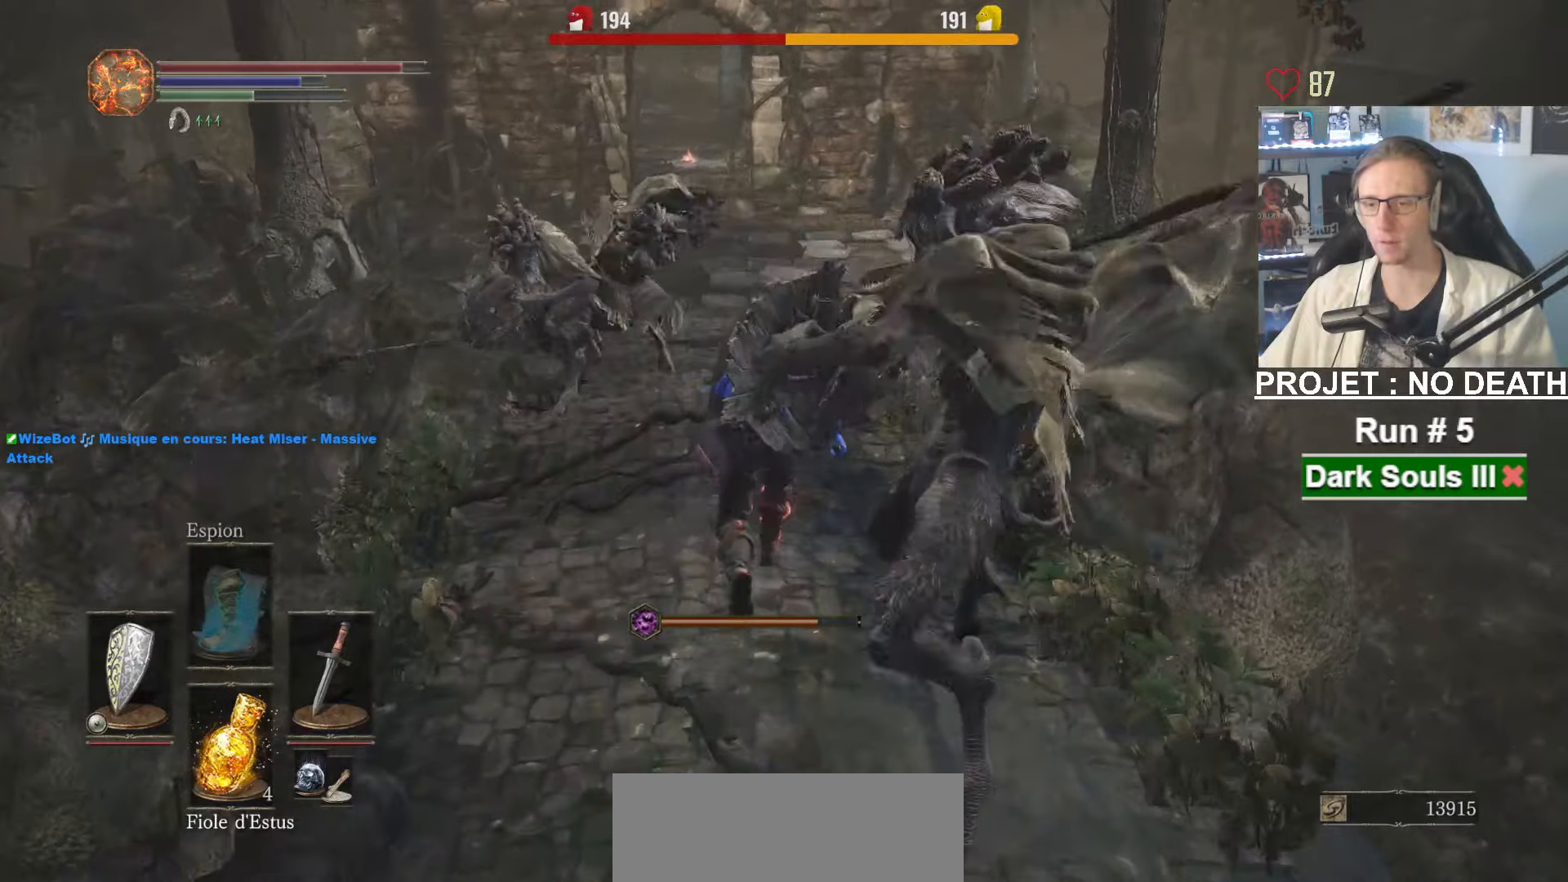
{"keys": ["space", "z"], "mouse": ["right"], "events": []}
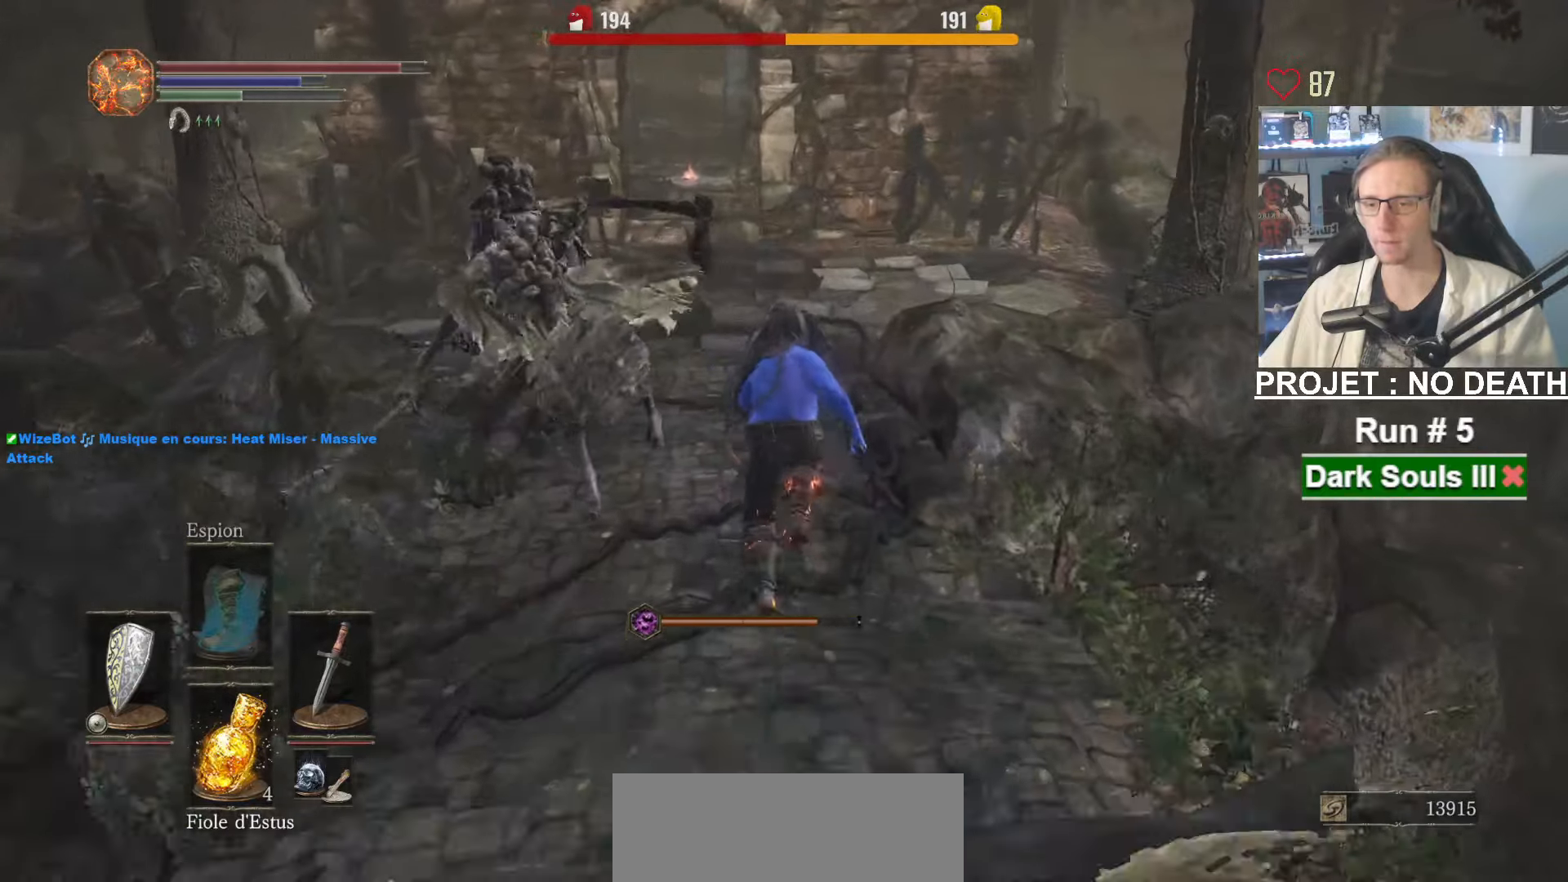
{"keys": ["space", "z"], "mouse": ["right"], "events": []}
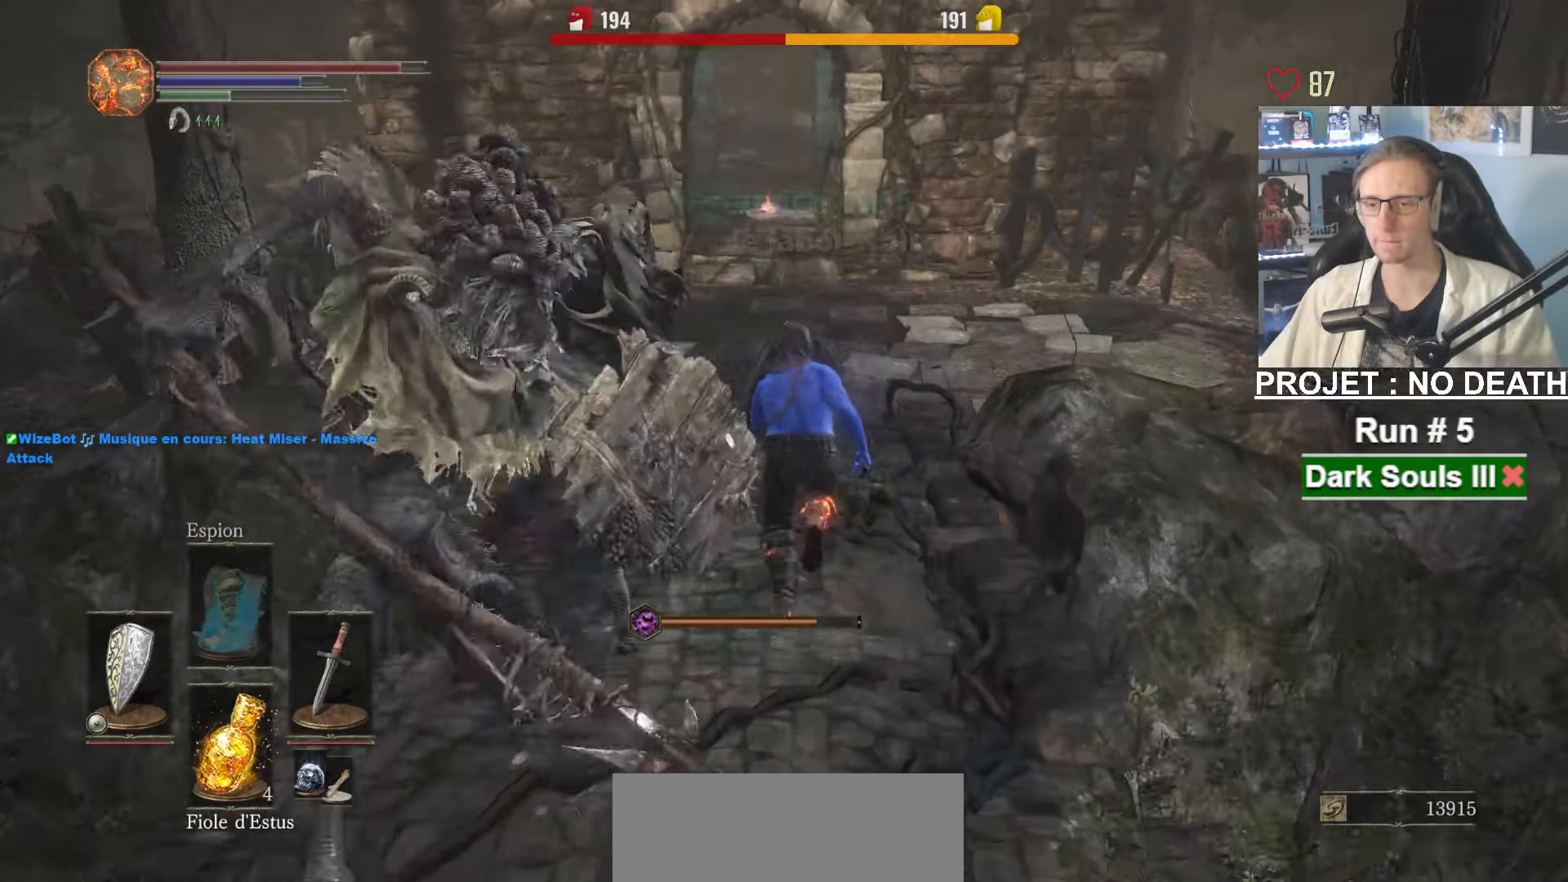
{"keys": ["space", "z"], "mouse": ["right"], "events": []}